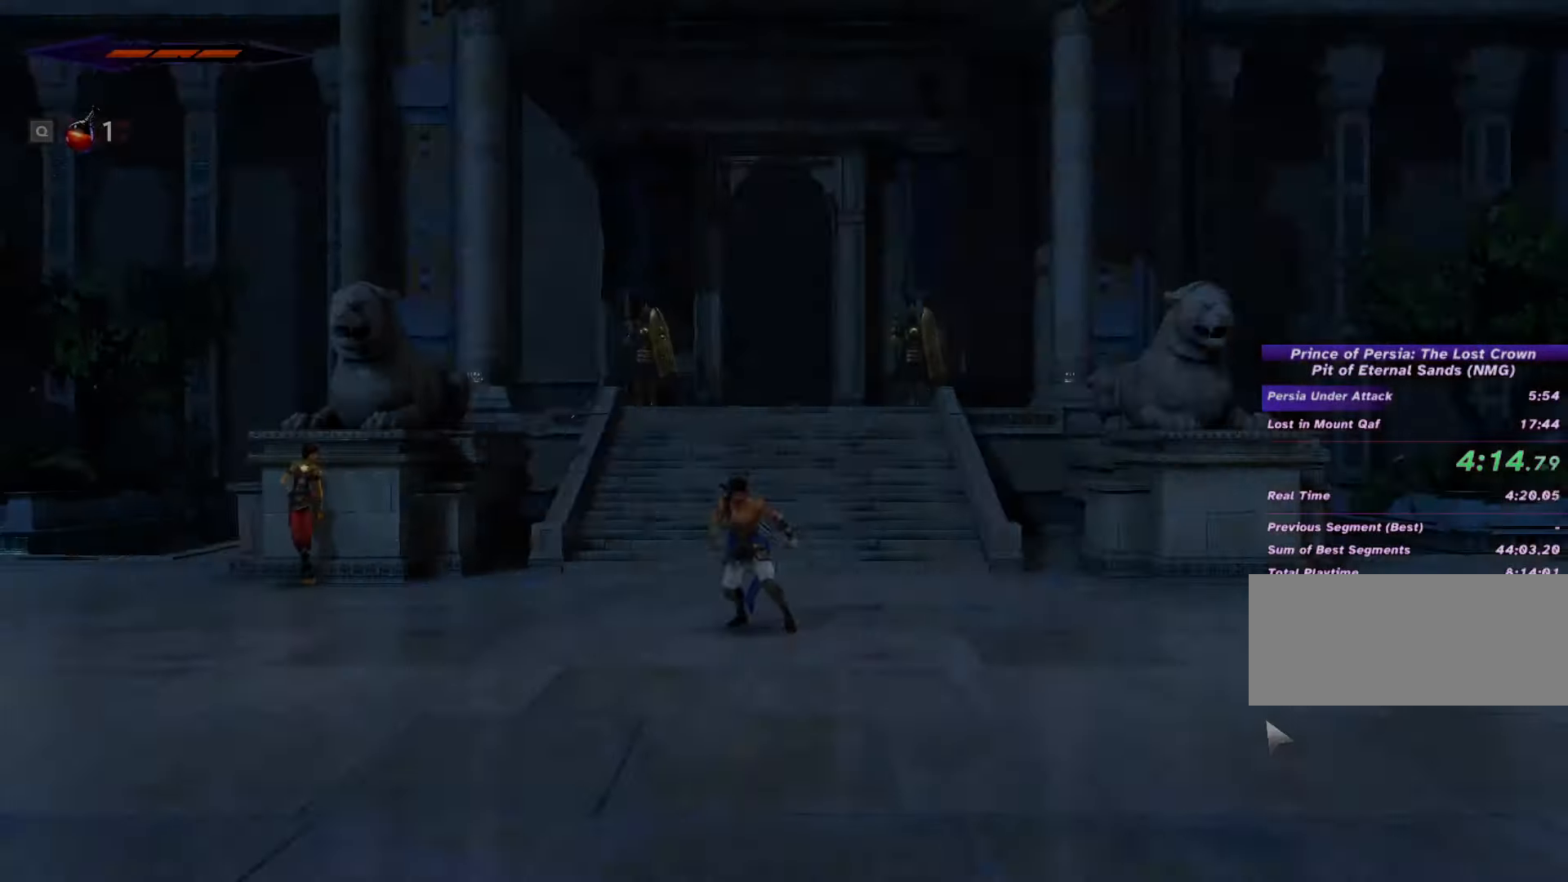
Gameplay with keyboard and mouse; each line is a JSON object with the keys and mouse buttons held at the frame after it. "events" lists presses ("down") and releases ("up") of ".", "/", "0", "1", "2", "3", "4", "5", "6", "7", "8", "9", "a", "alt_l", "alt_r", "b", "backslash", "backspace", "c", "caps_lock", "comma", "ctrl_l", "ctrl_r", "d", "e", "equals", "escape", "f", "f1", "f10", "f11", "f12", "f2", "f3", "f4", "f5", "f6", "f7", "f8", "f9", "g", "h", "i", "j", "k", "l", "lbracket", "m", "minus", "n", "o", "p", "q", "quote", "r", "rbracket", "return", "s", "semicolon", "shift_l", "shift_r", "space", "super_l", "super_r", "t", "tab", "tilde", "u", "v", "w", "x", "y", "z", "mouse_left", "mouse_wheel", "mouse_right", "mouse_mb4" and "mouse_mb5" between this image and that frame as [ms after this image, input, new state], when the widget could be followed in between. "mouse_left", "mouse_wheel", "mouse_right", "mouse_mb4", "mouse_mb5" = the "left", "wheel", "right", "mb4", "mb5" buttons of the "mouse" list. No other keys are recorded. "wheel" means that the mouse wheel is clicked or scrolled. Not read: mouse_move.
{"keys": ["a", "shift_l"], "mouse": [], "events": [[100, "shift_l", "down"]]}
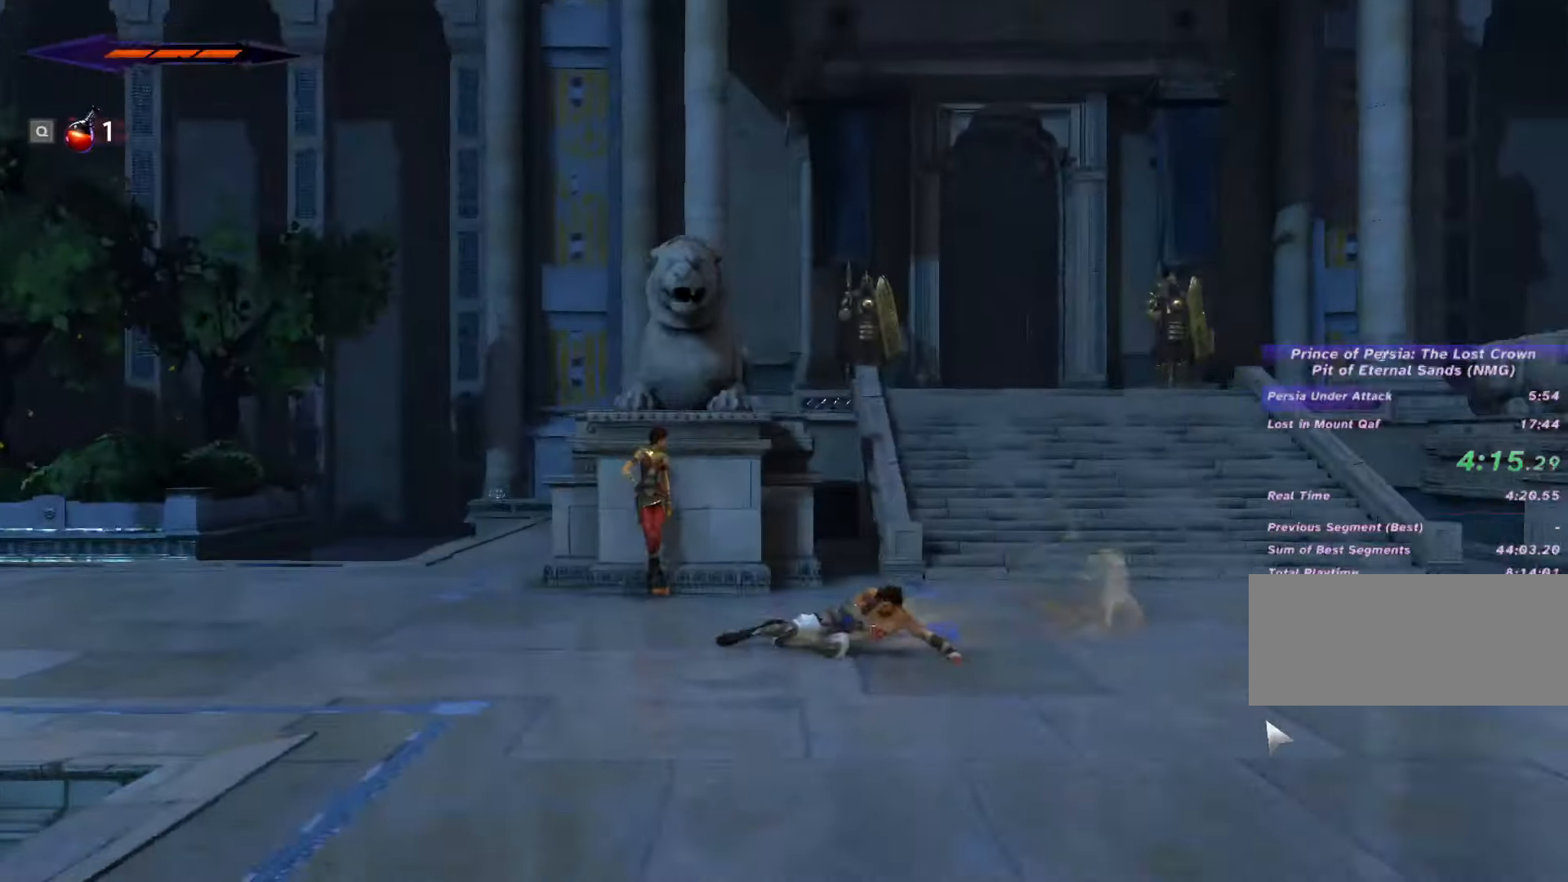
{"keys": [], "mouse": [], "events": [[133, "shift_l", "up"], [466, "a", "up"]]}
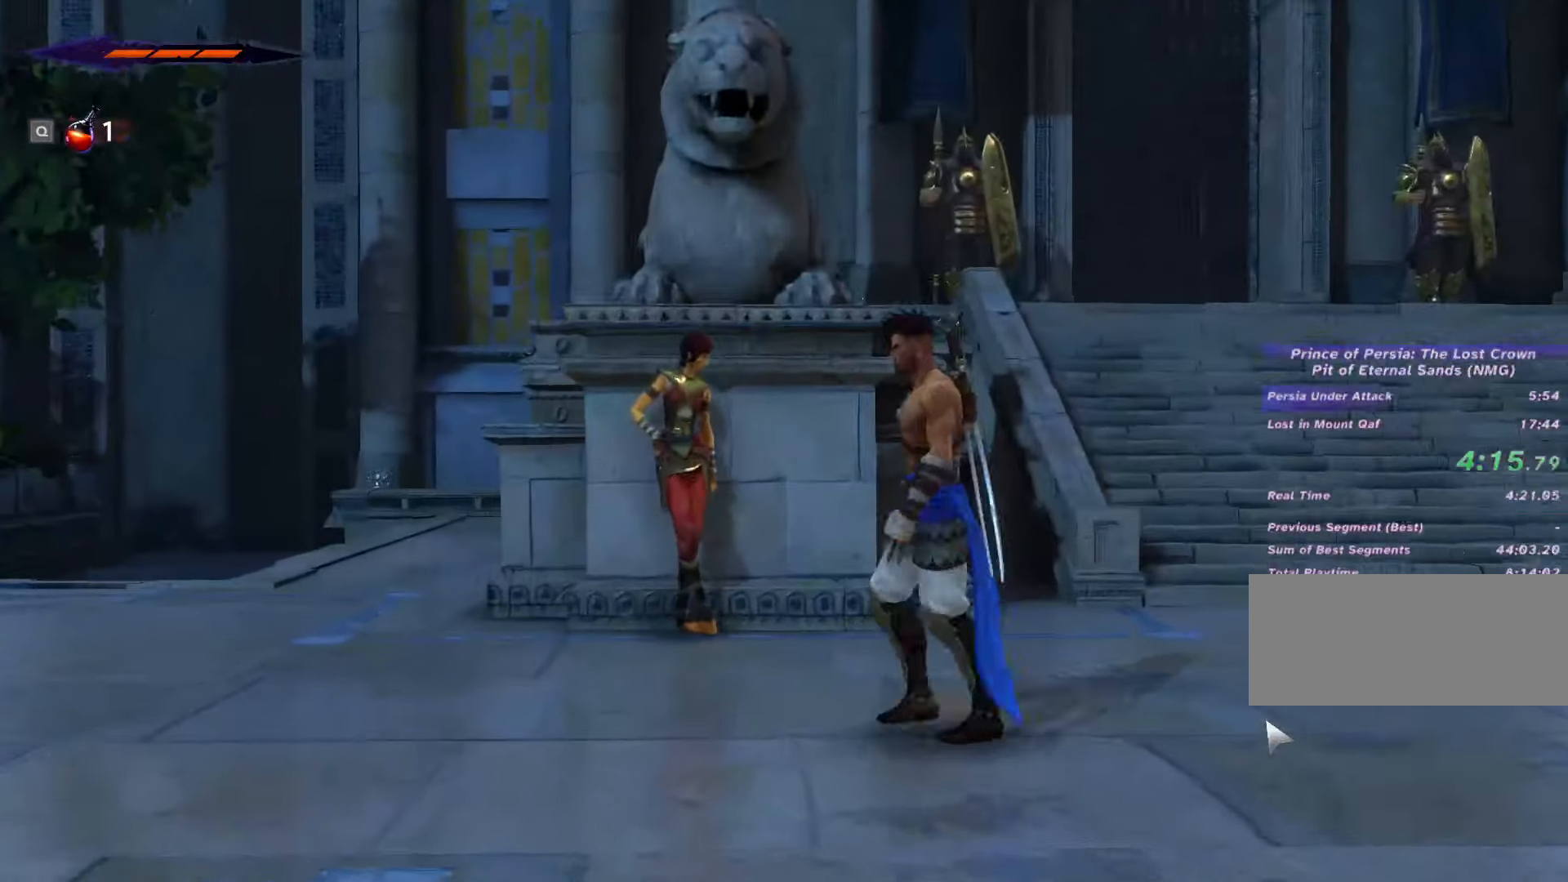
{"keys": ["c"], "mouse": [], "events": [[300, "c", "down"]]}
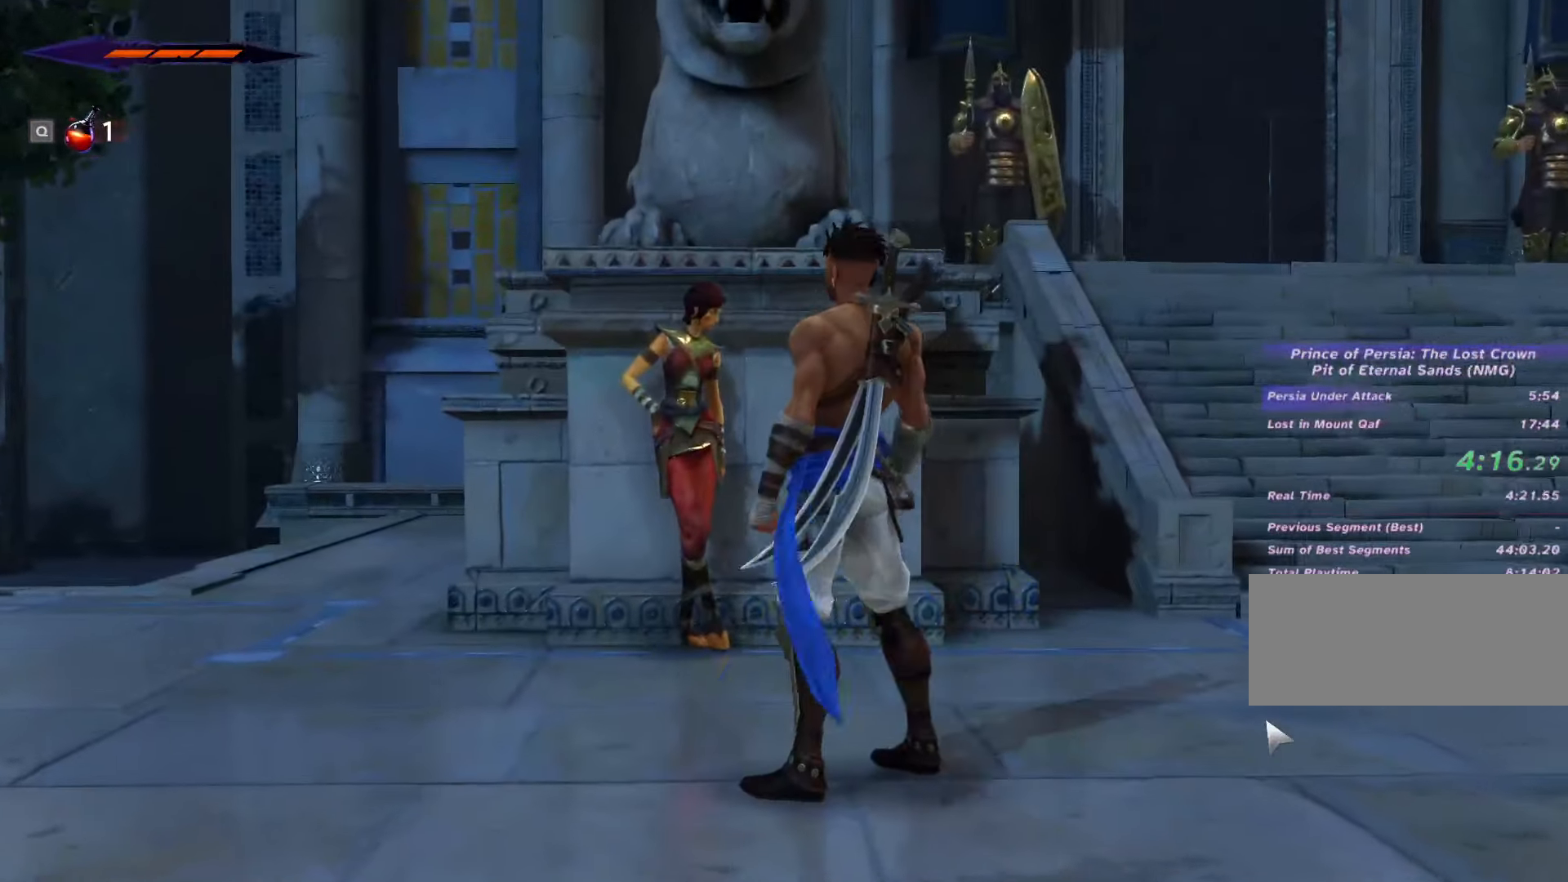
{"keys": [], "mouse": [], "events": [[66, "c", "up"], [200, "c", "down"], [500, "c", "up"]]}
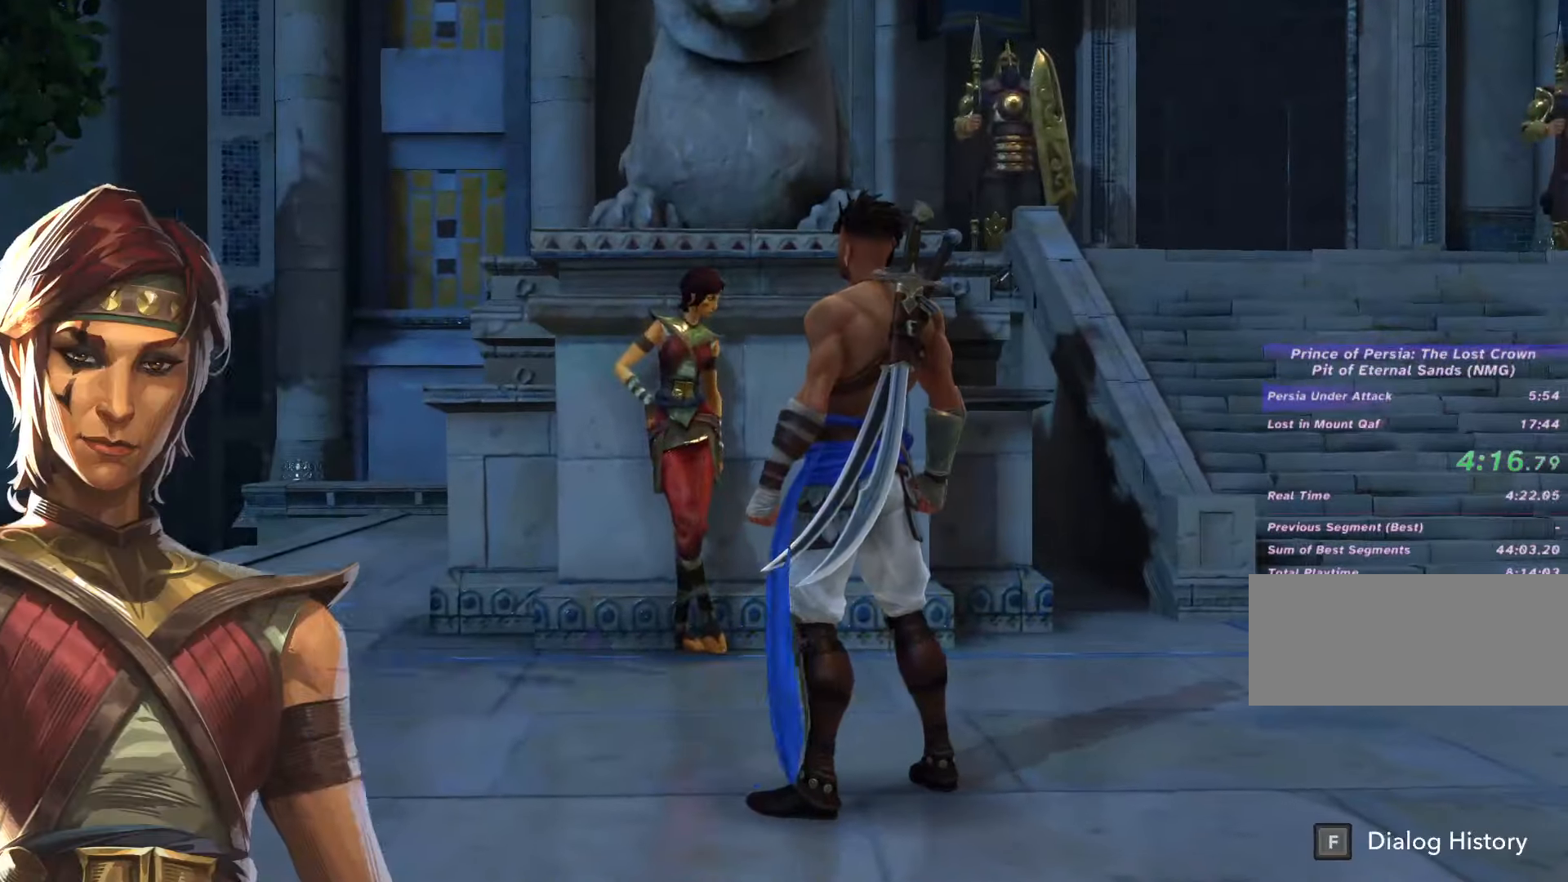
{"keys": ["c"], "mouse": [], "events": [[100, "c", "down"]]}
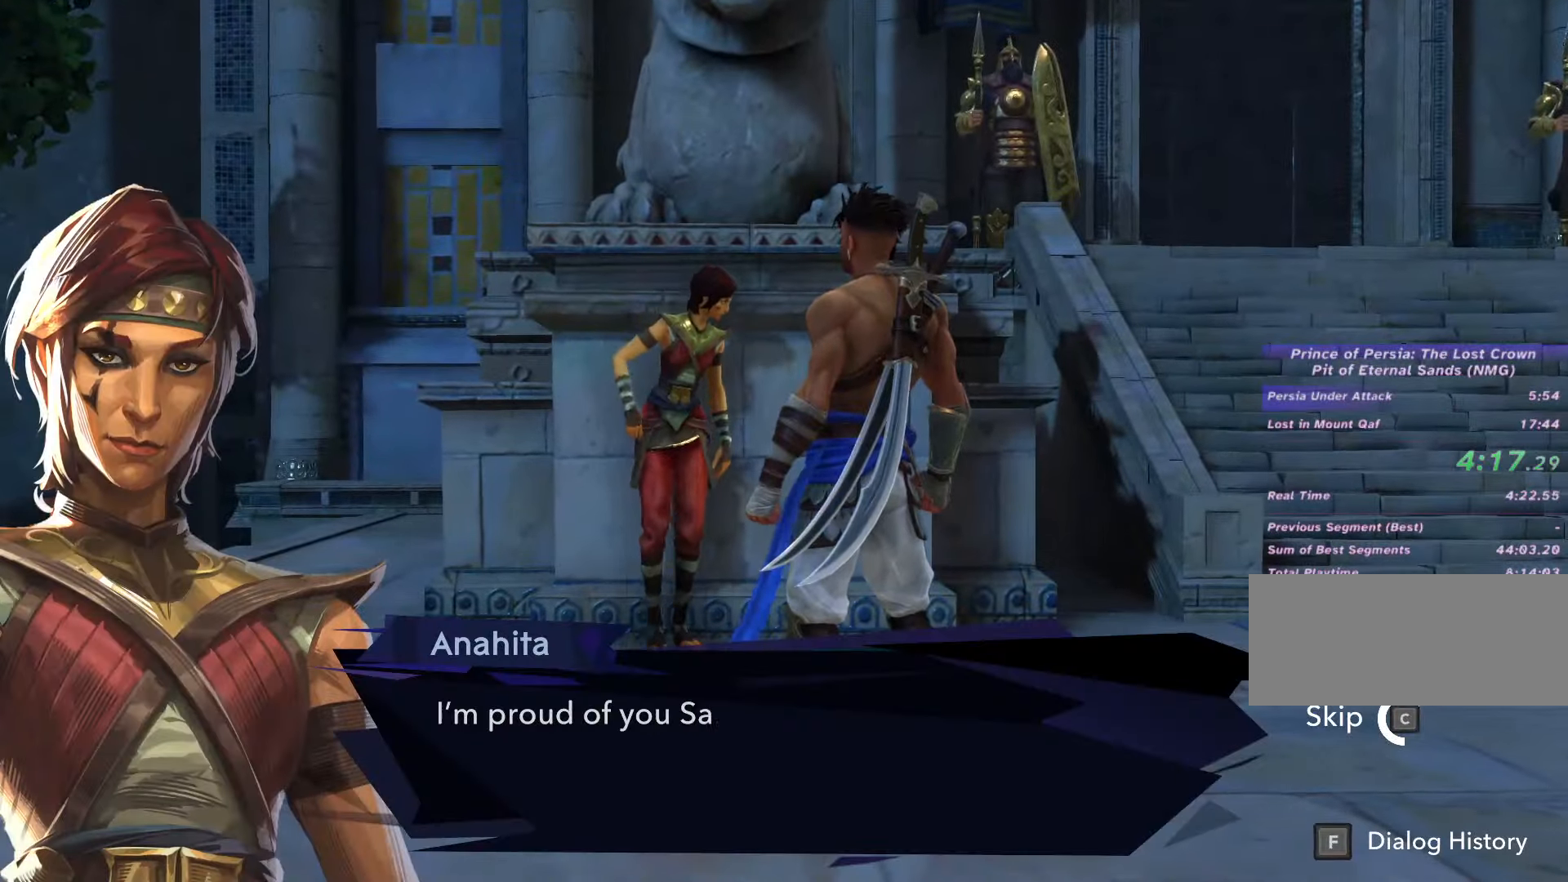
{"keys": [], "mouse": [], "events": [[366, "c", "up"]]}
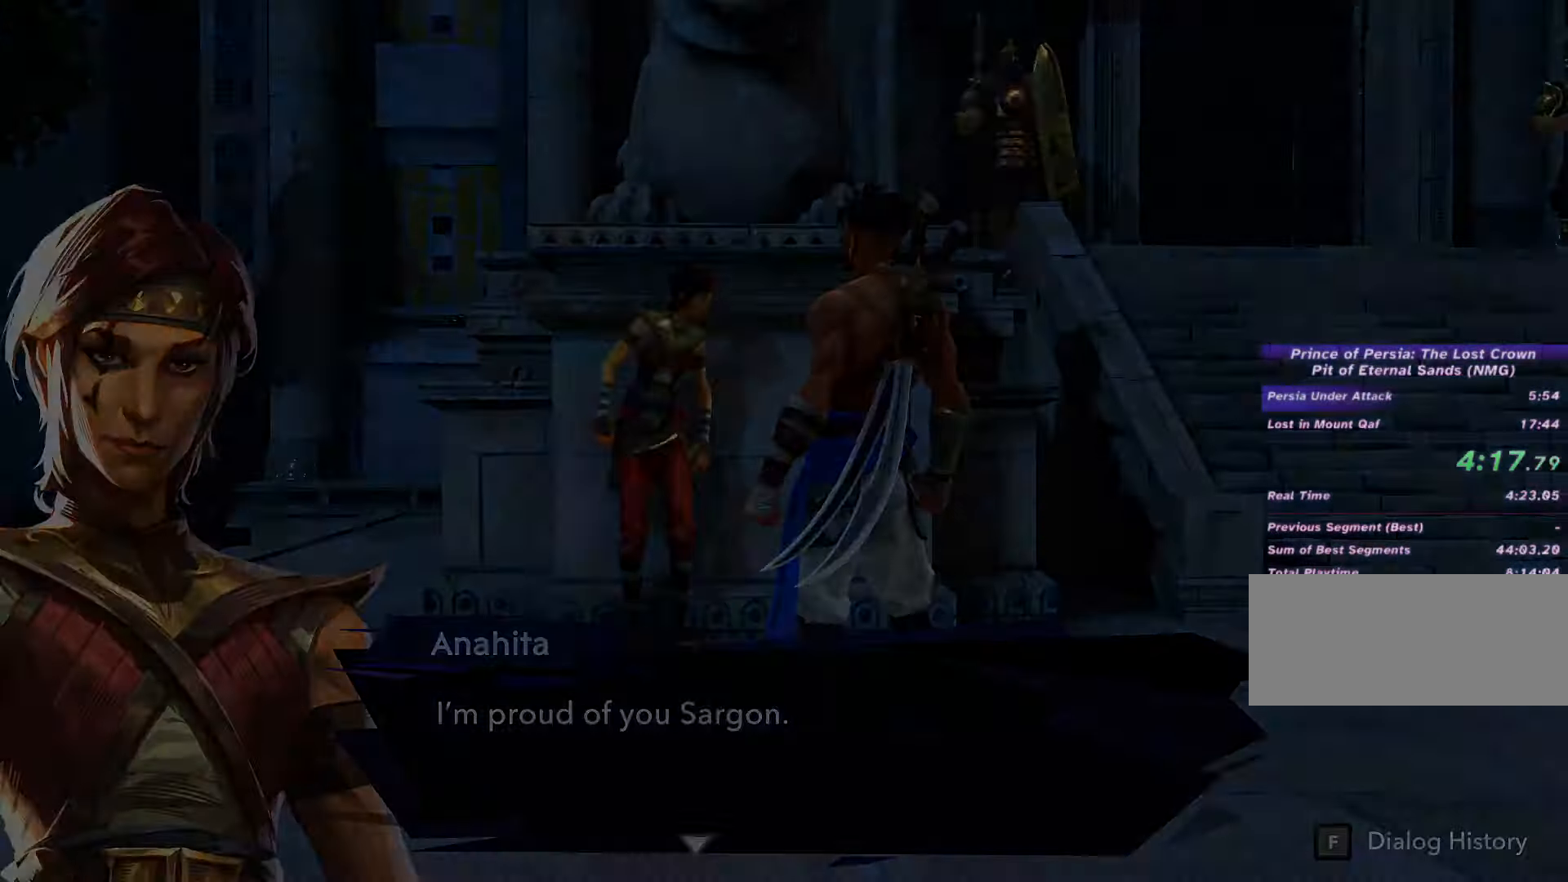
{"keys": ["a"], "mouse": [], "events": [[133, "a", "down"]]}
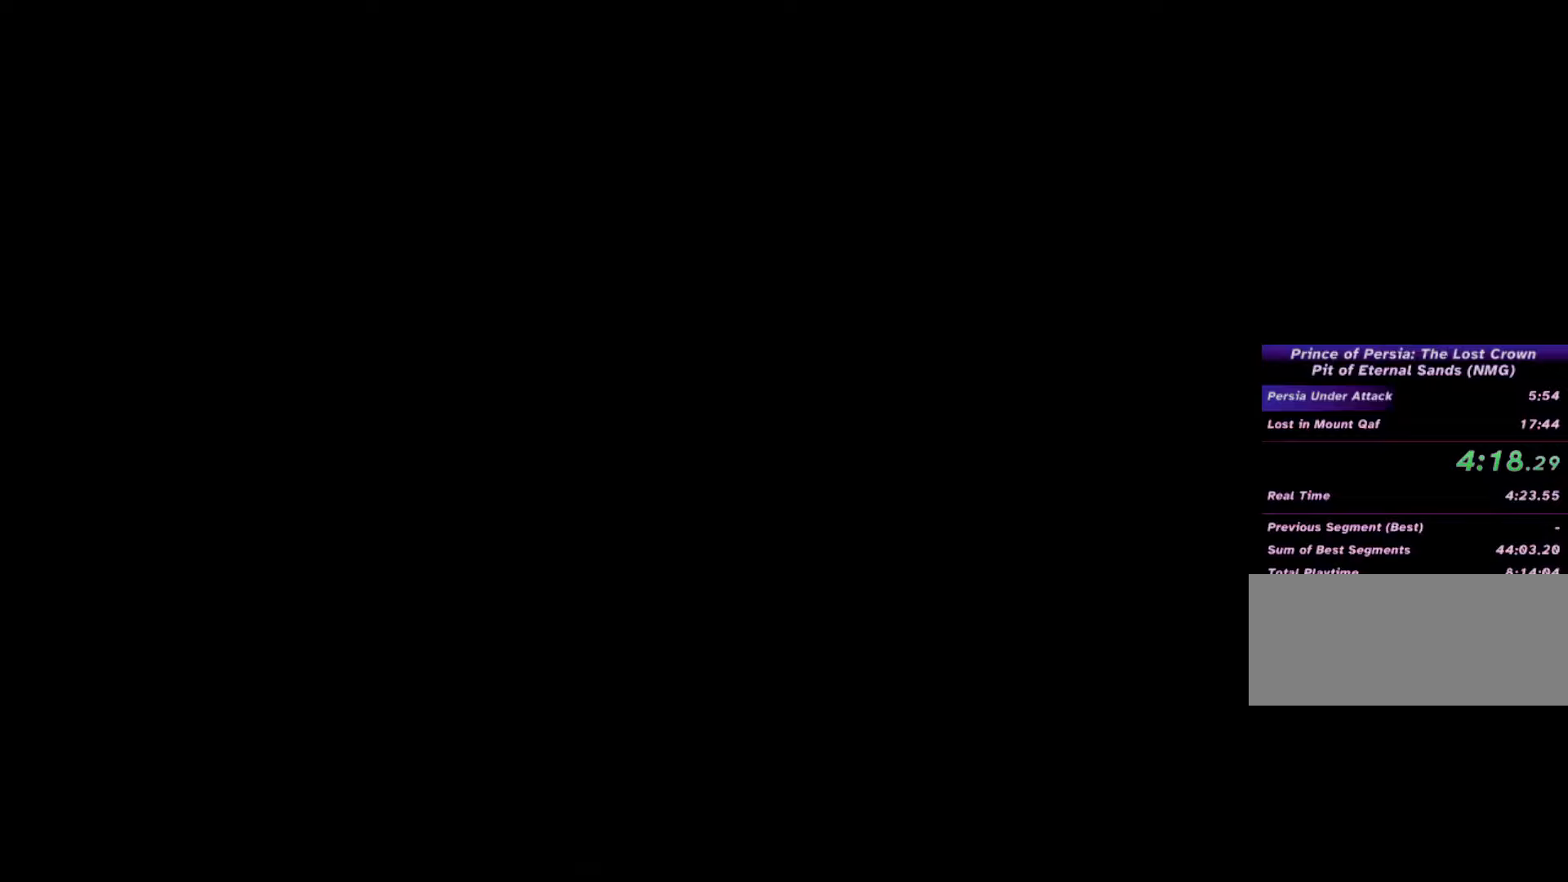
{"keys": ["a", "shift_l"], "mouse": [], "events": [[33, "shift_l", "down"]]}
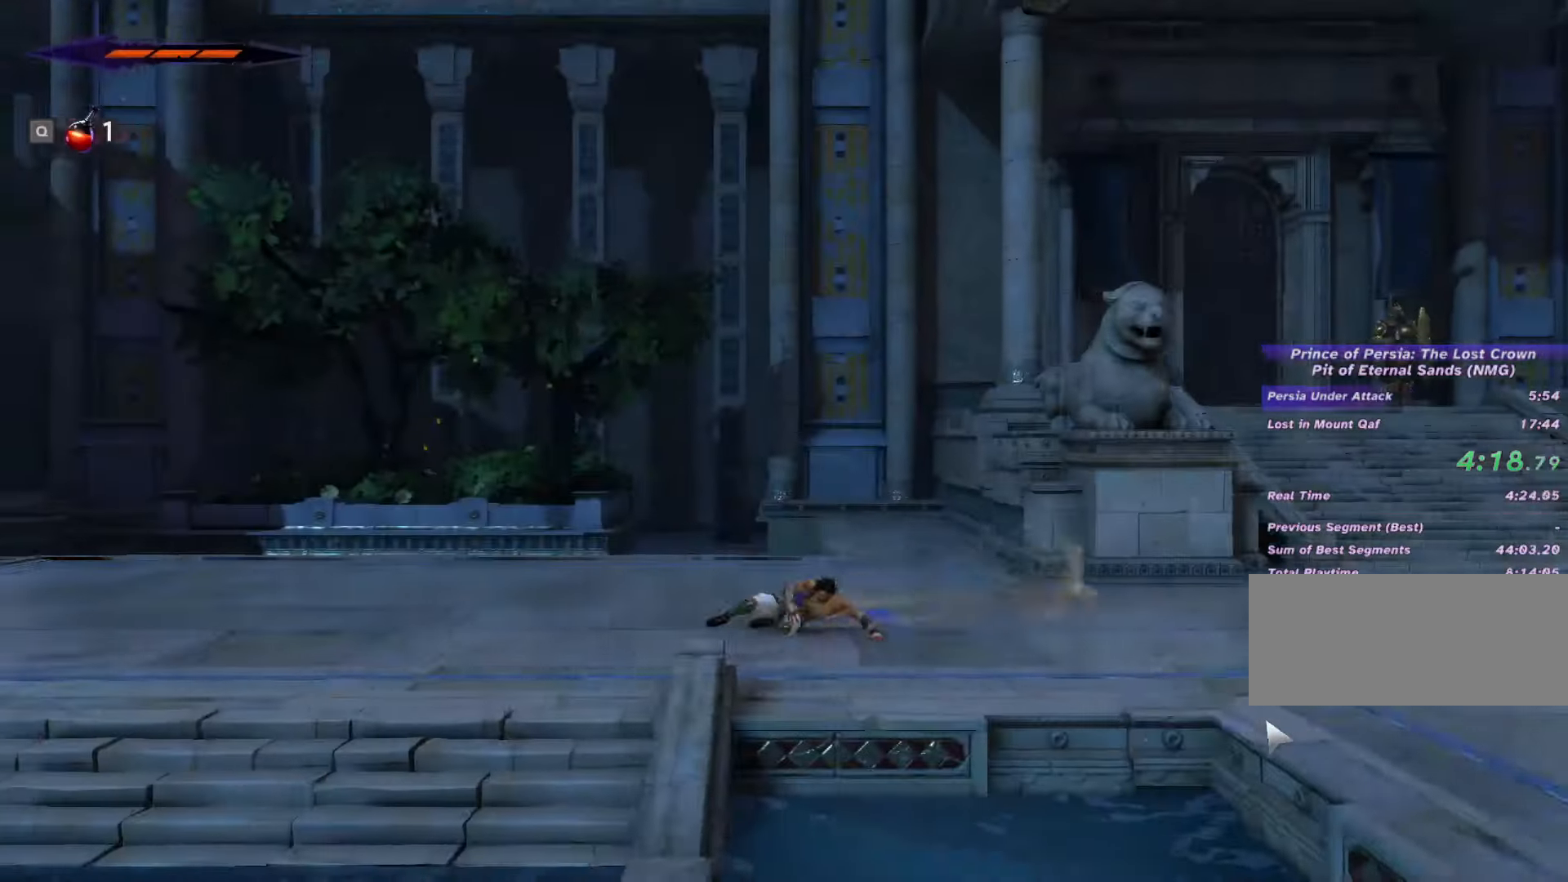
{"keys": ["a", "shift_l"], "mouse": [], "events": []}
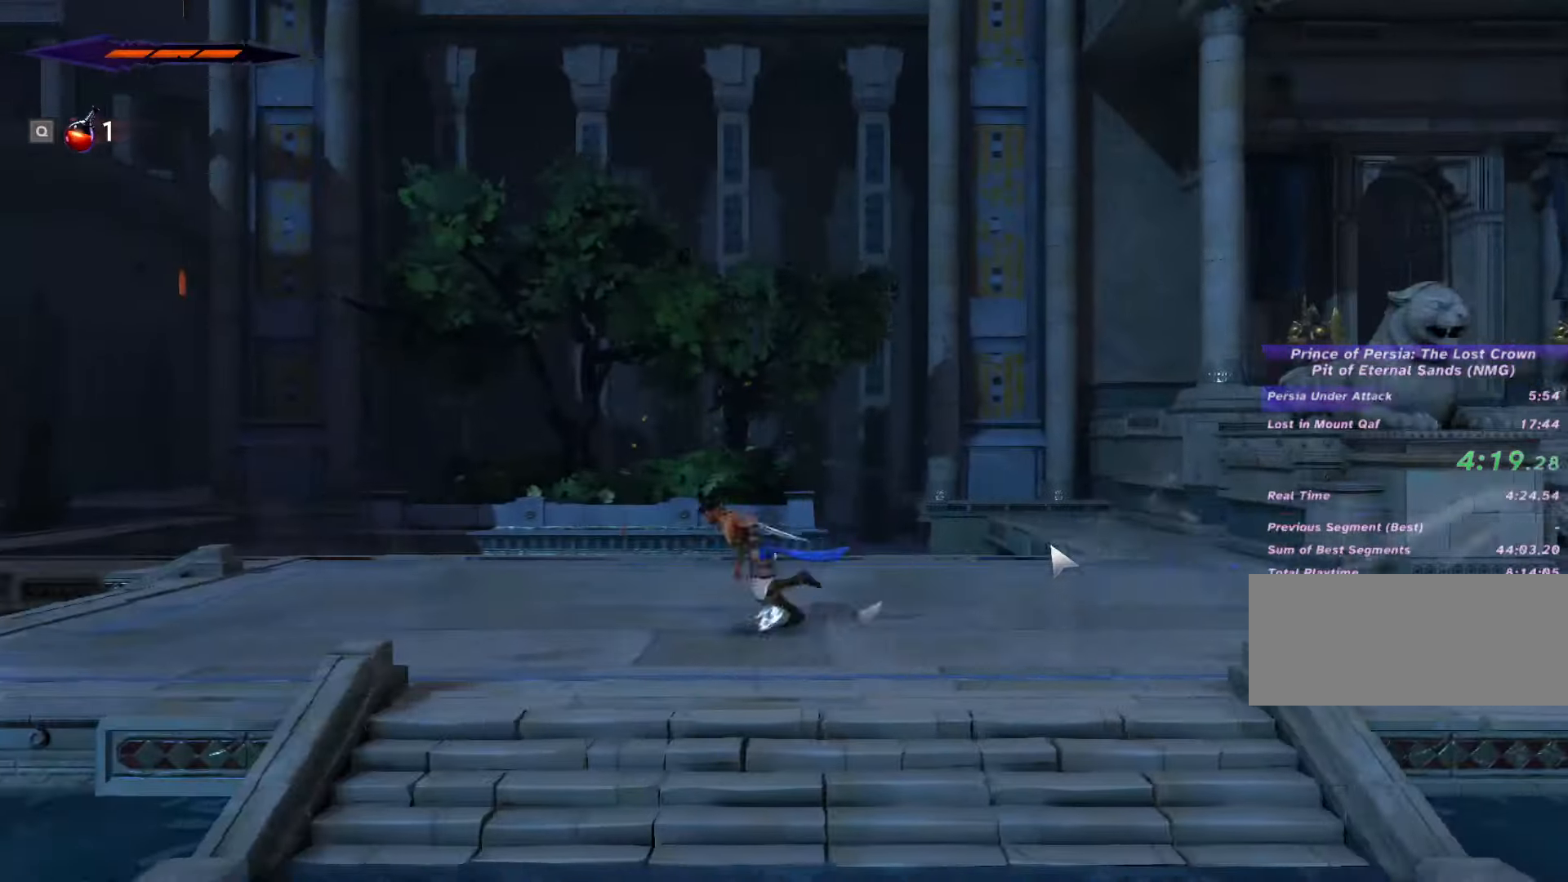
{"keys": ["a", "shift_l"], "mouse": [], "events": []}
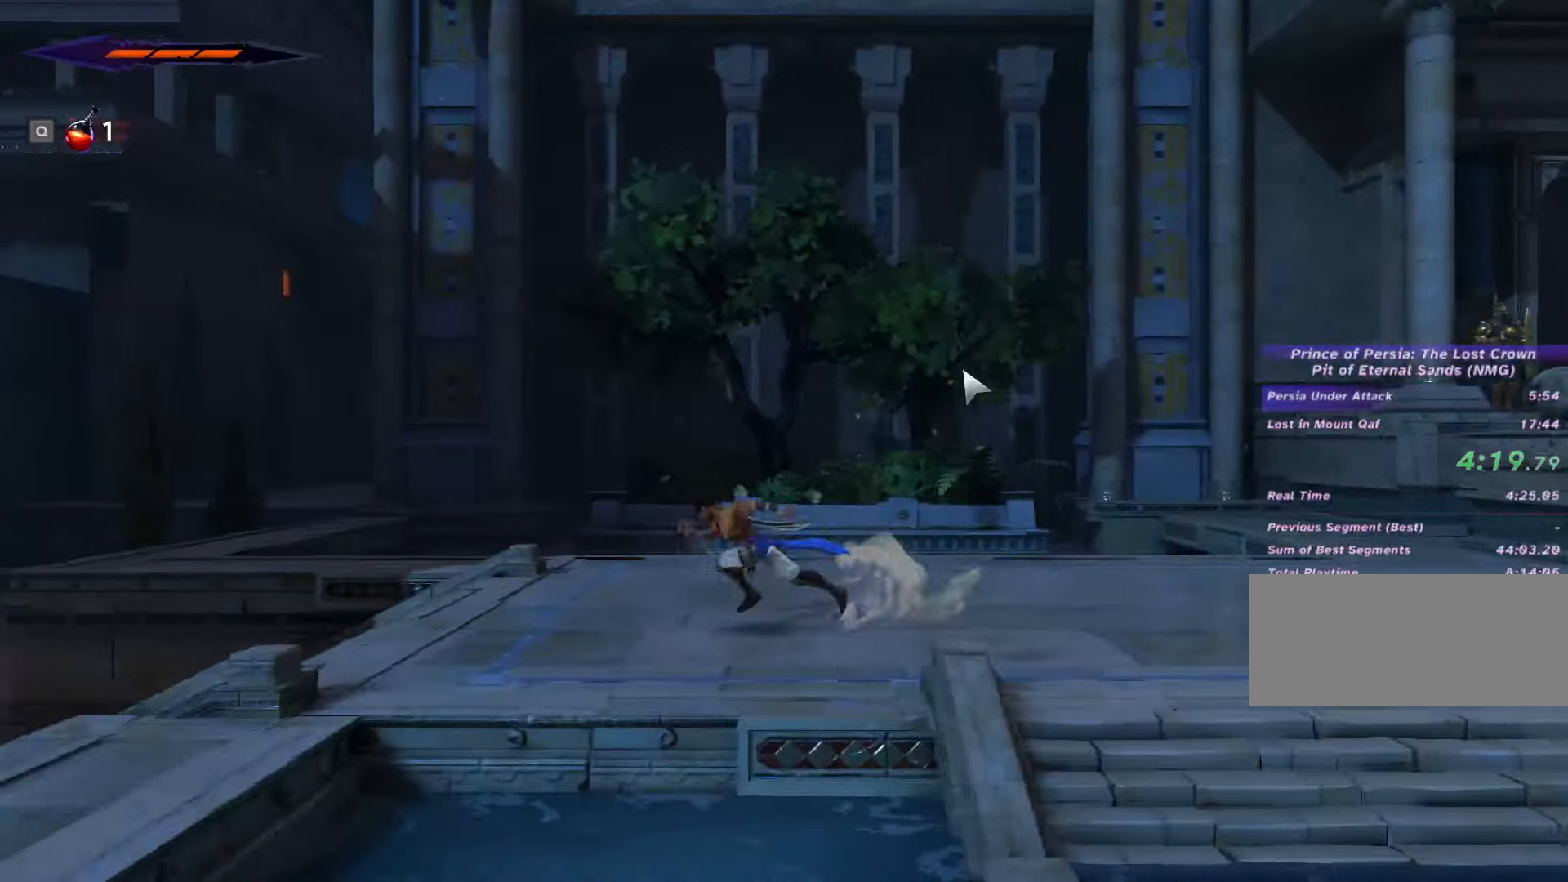
{"keys": ["a", "shift_l"], "mouse": [], "events": []}
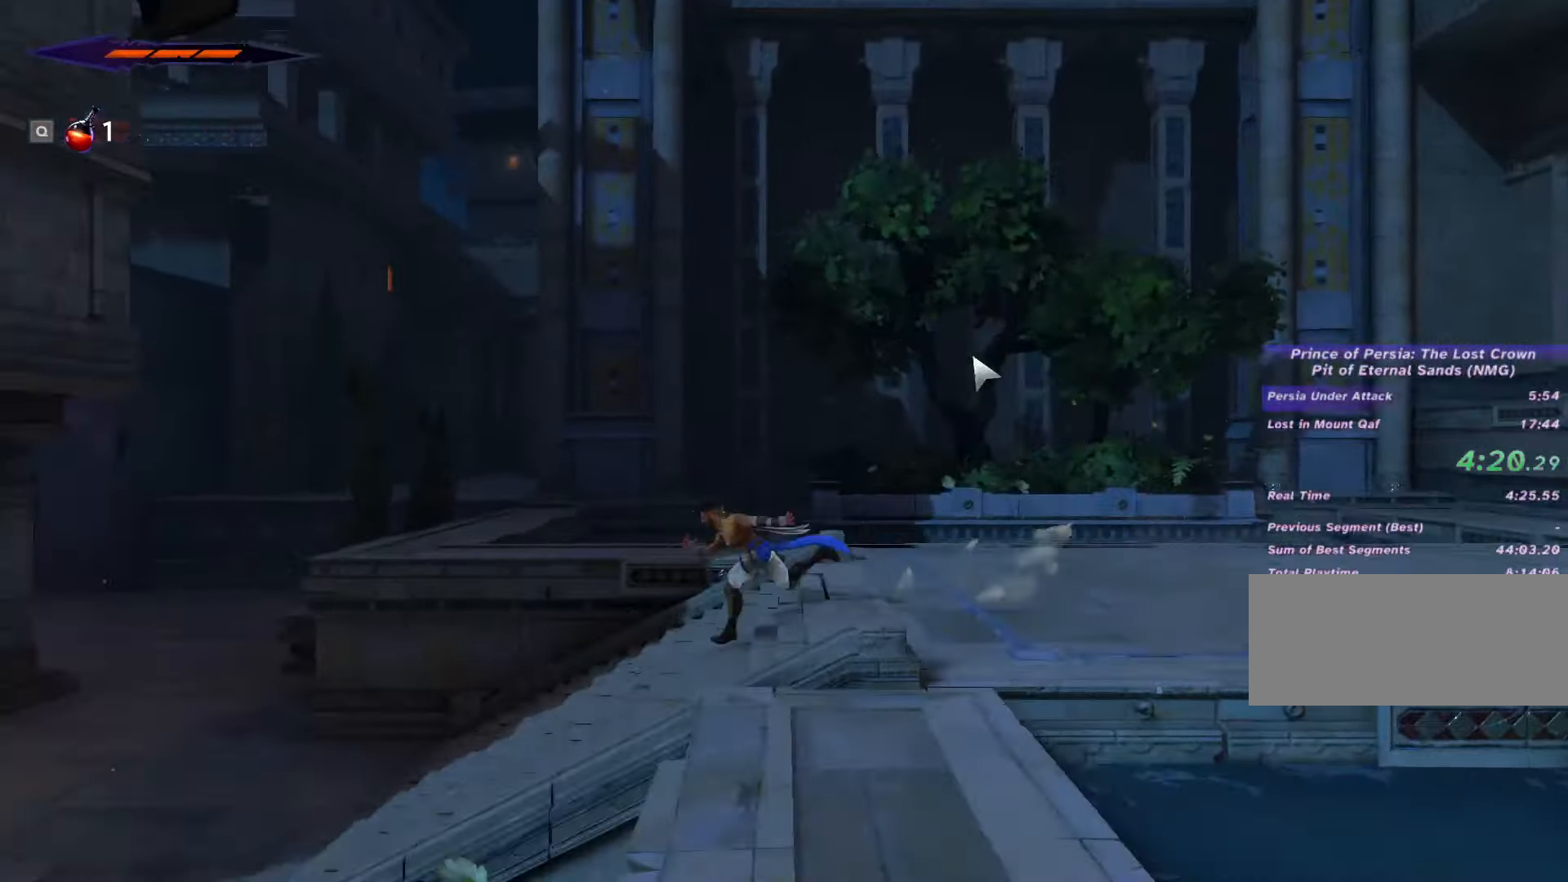
{"keys": ["a", "shift_l"], "mouse": [], "events": []}
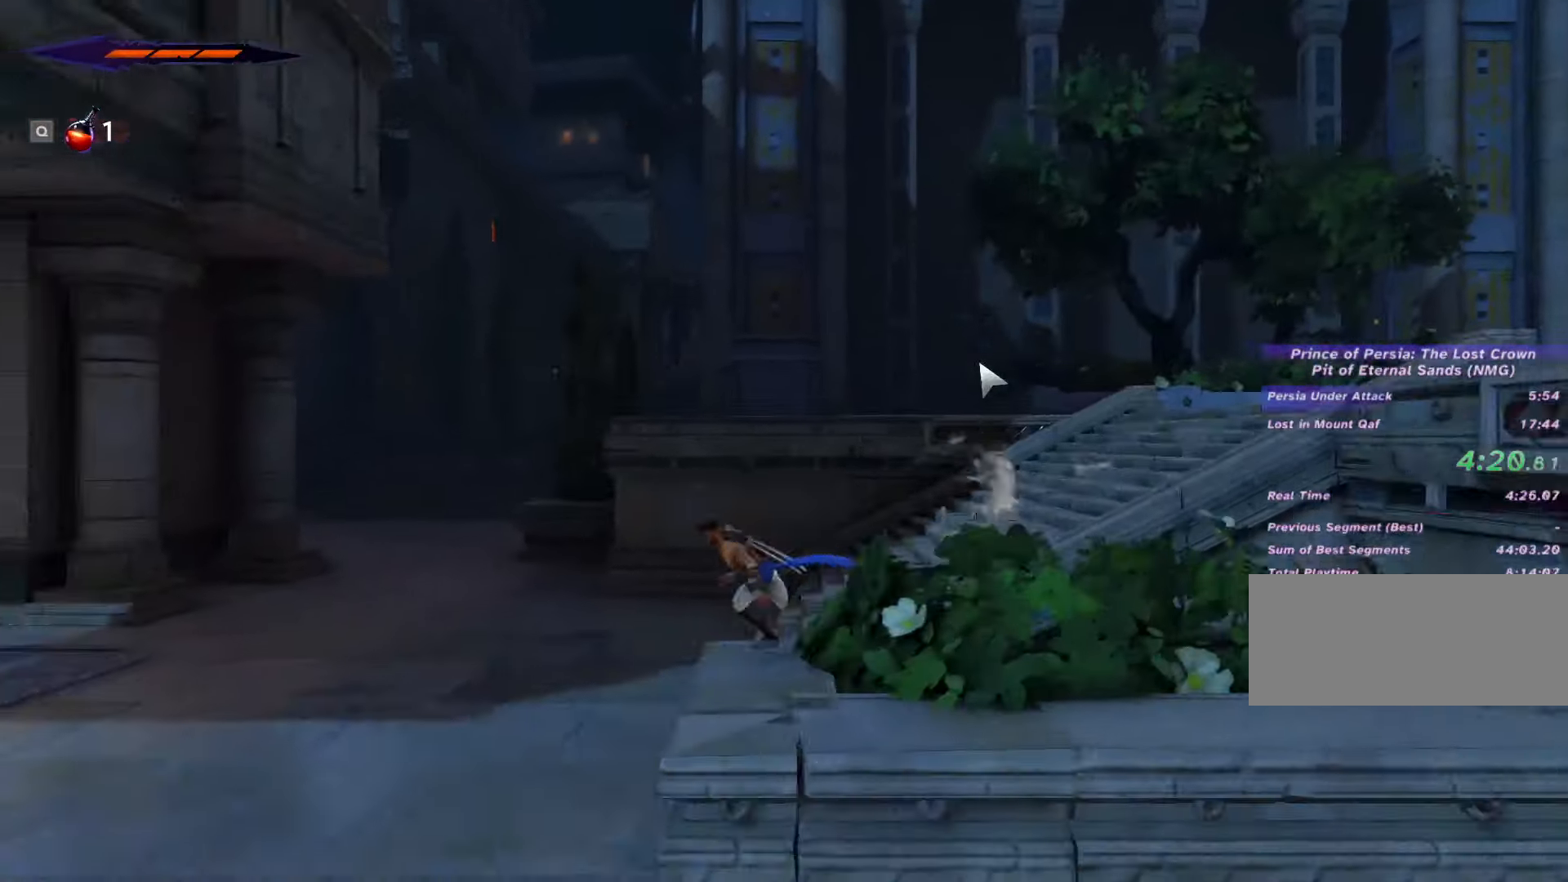
{"keys": ["a", "shift_l"], "mouse": [], "events": []}
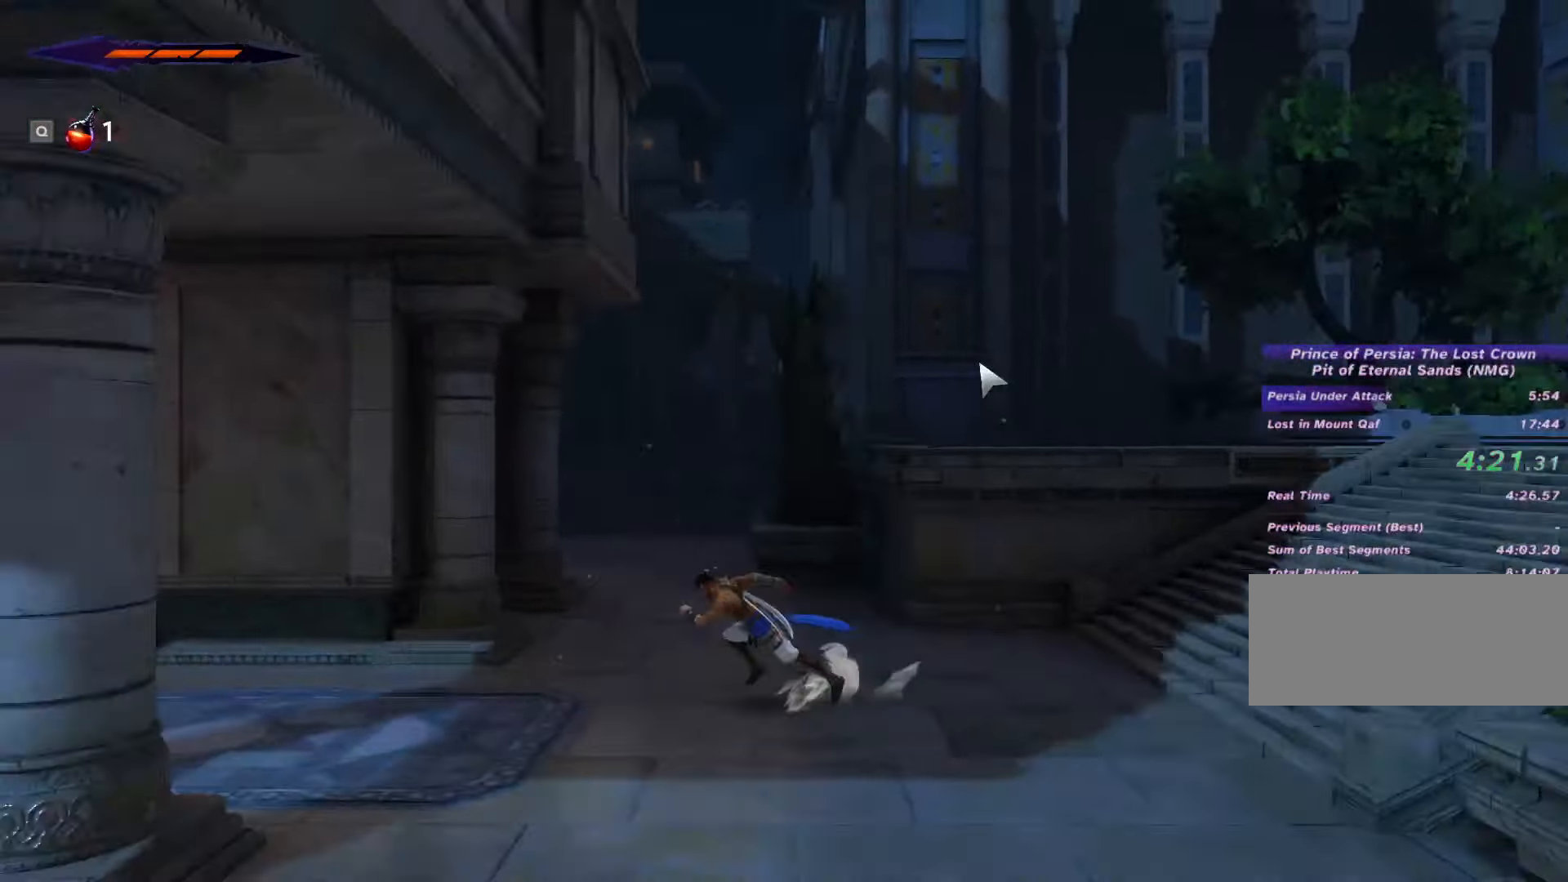
{"keys": ["a", "shift_l"], "mouse": [], "events": []}
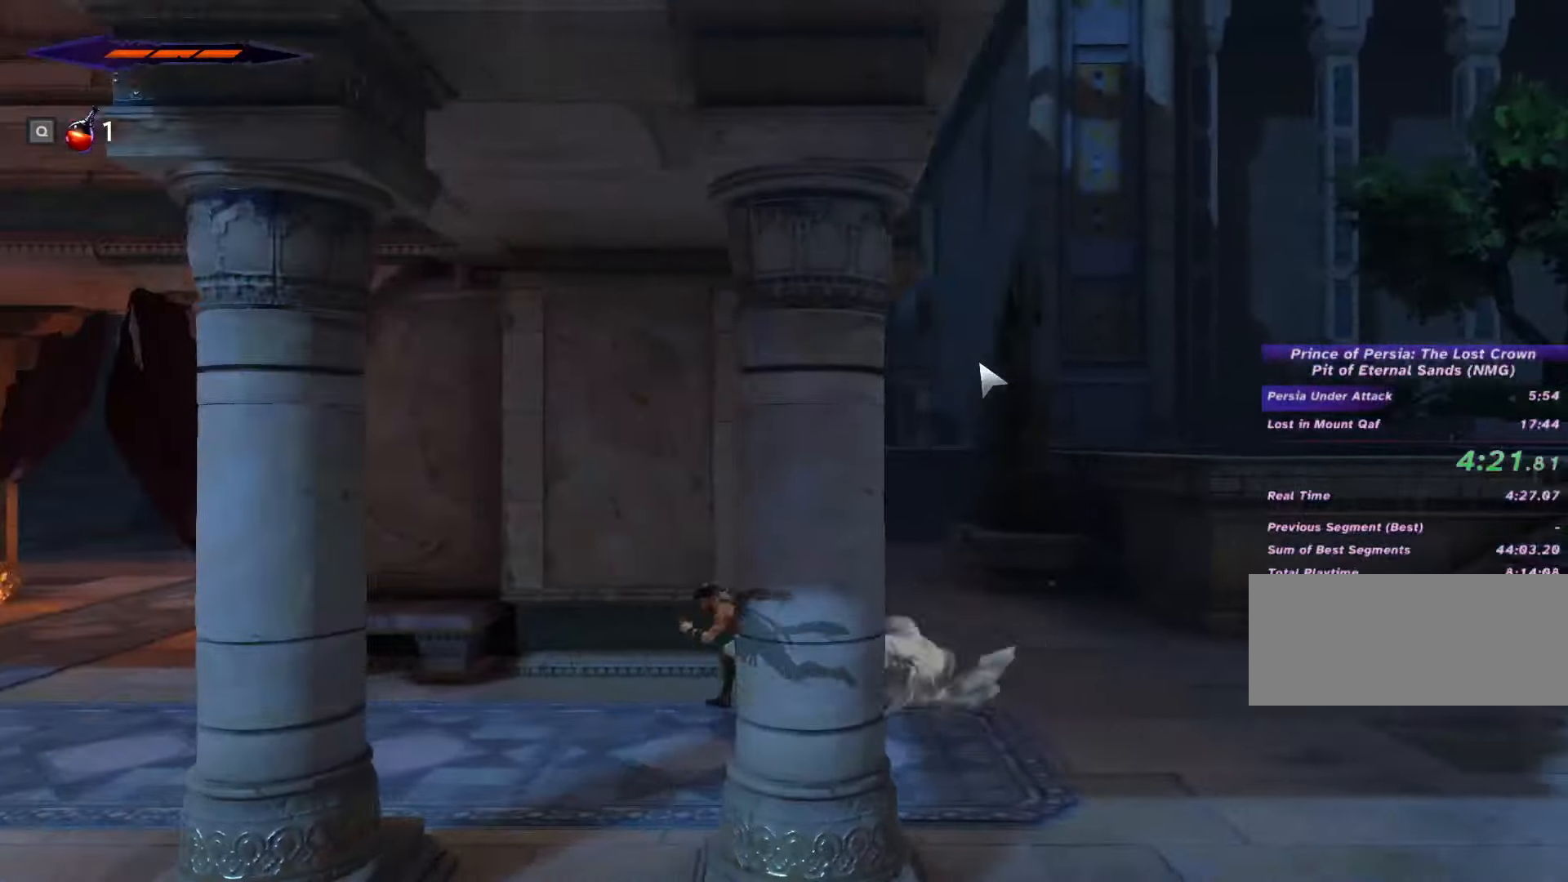
{"keys": ["a", "shift_l"], "mouse": [], "events": []}
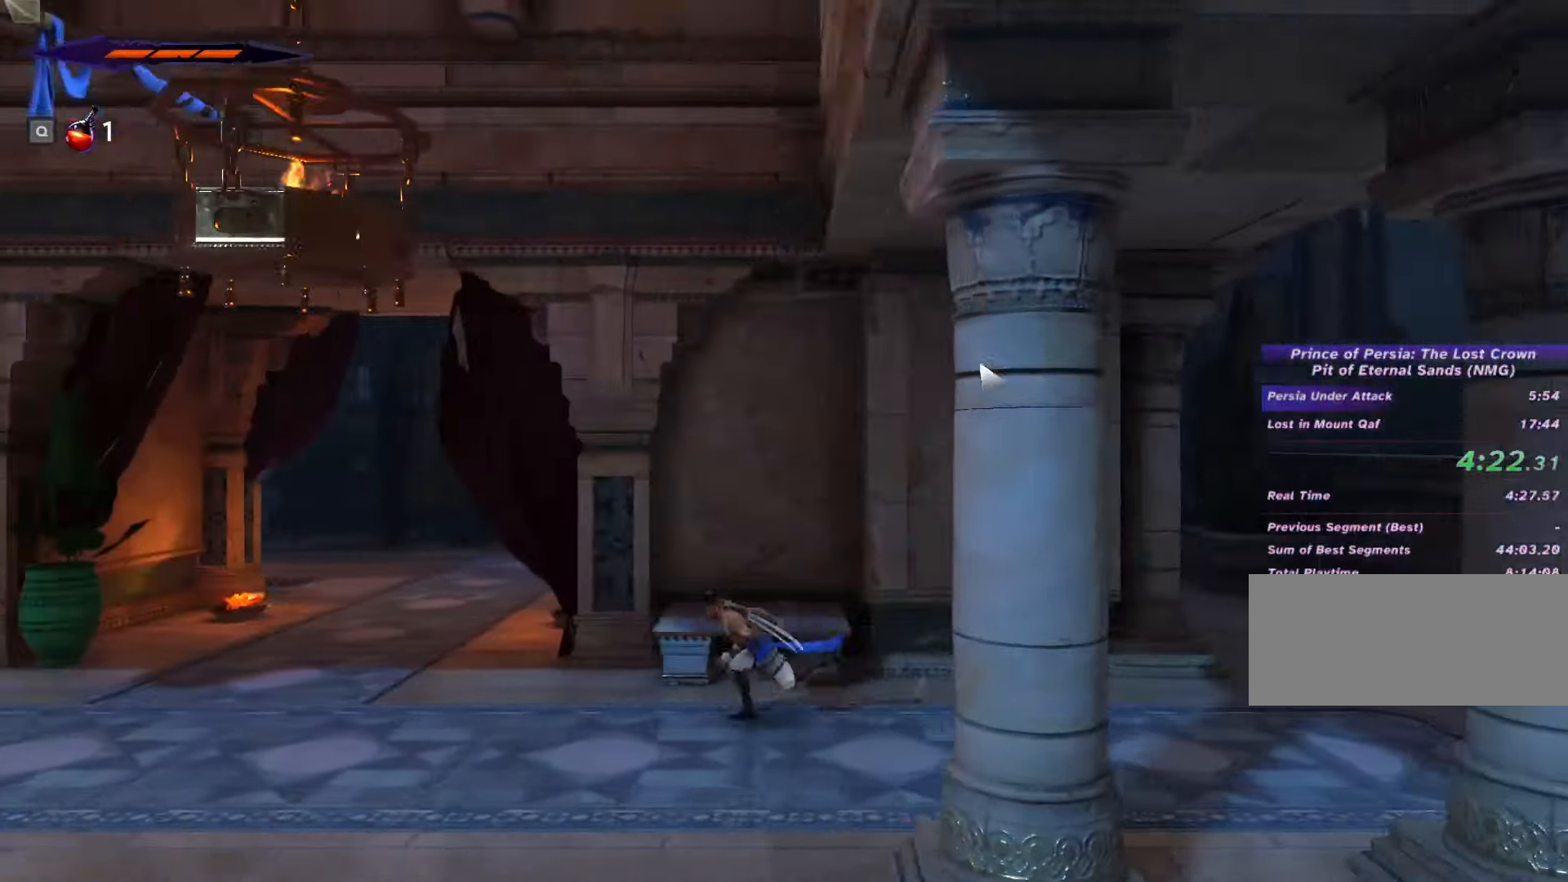
{"keys": ["a", "shift_l"], "mouse": [], "events": []}
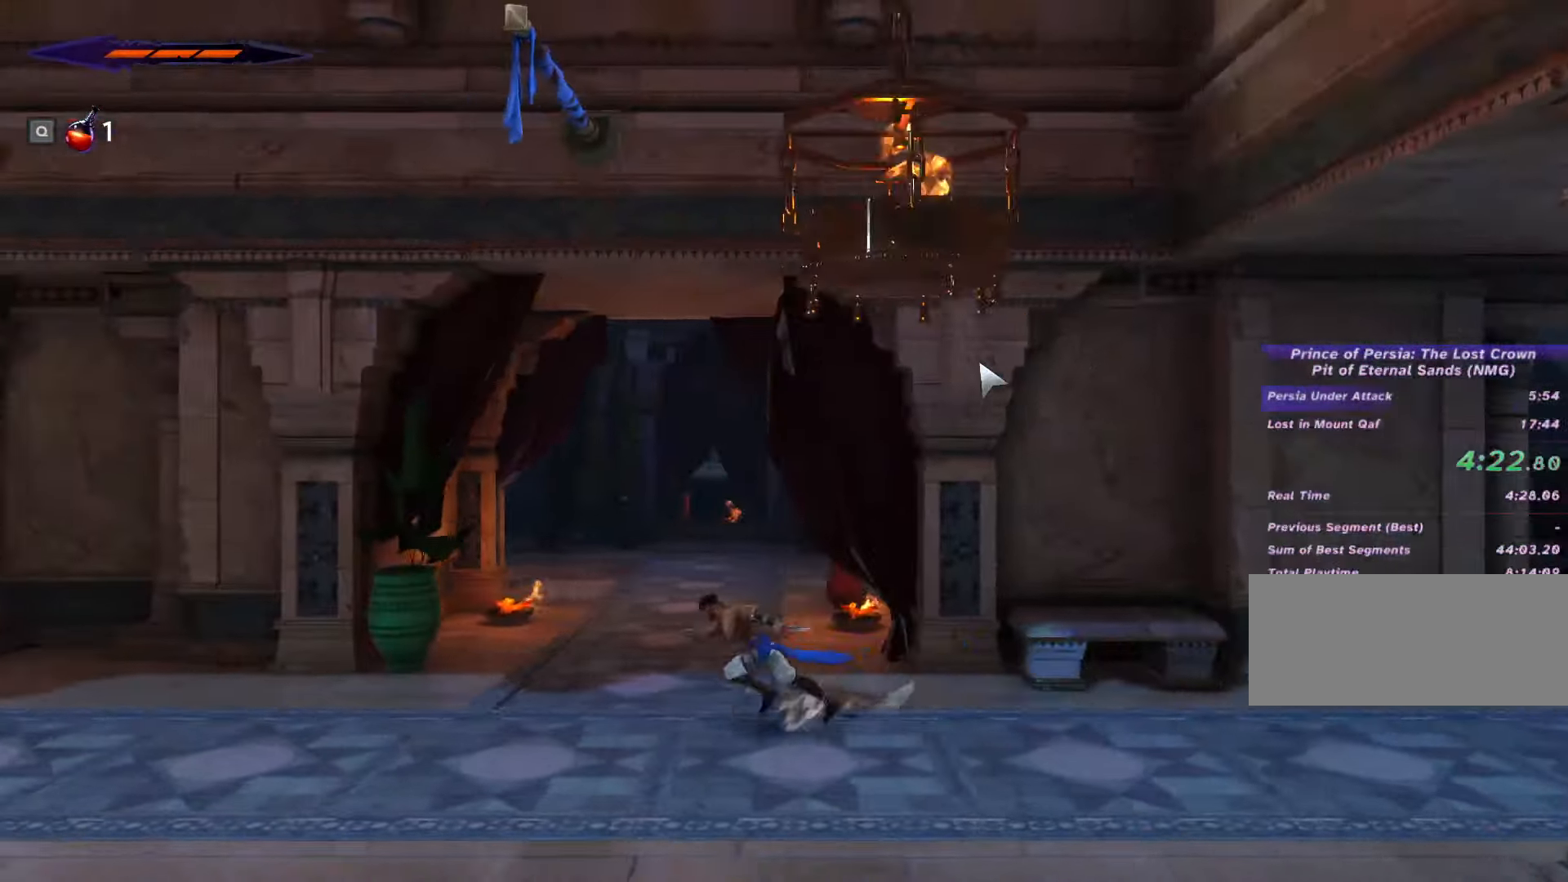
{"keys": ["a", "shift_l"], "mouse": [], "events": []}
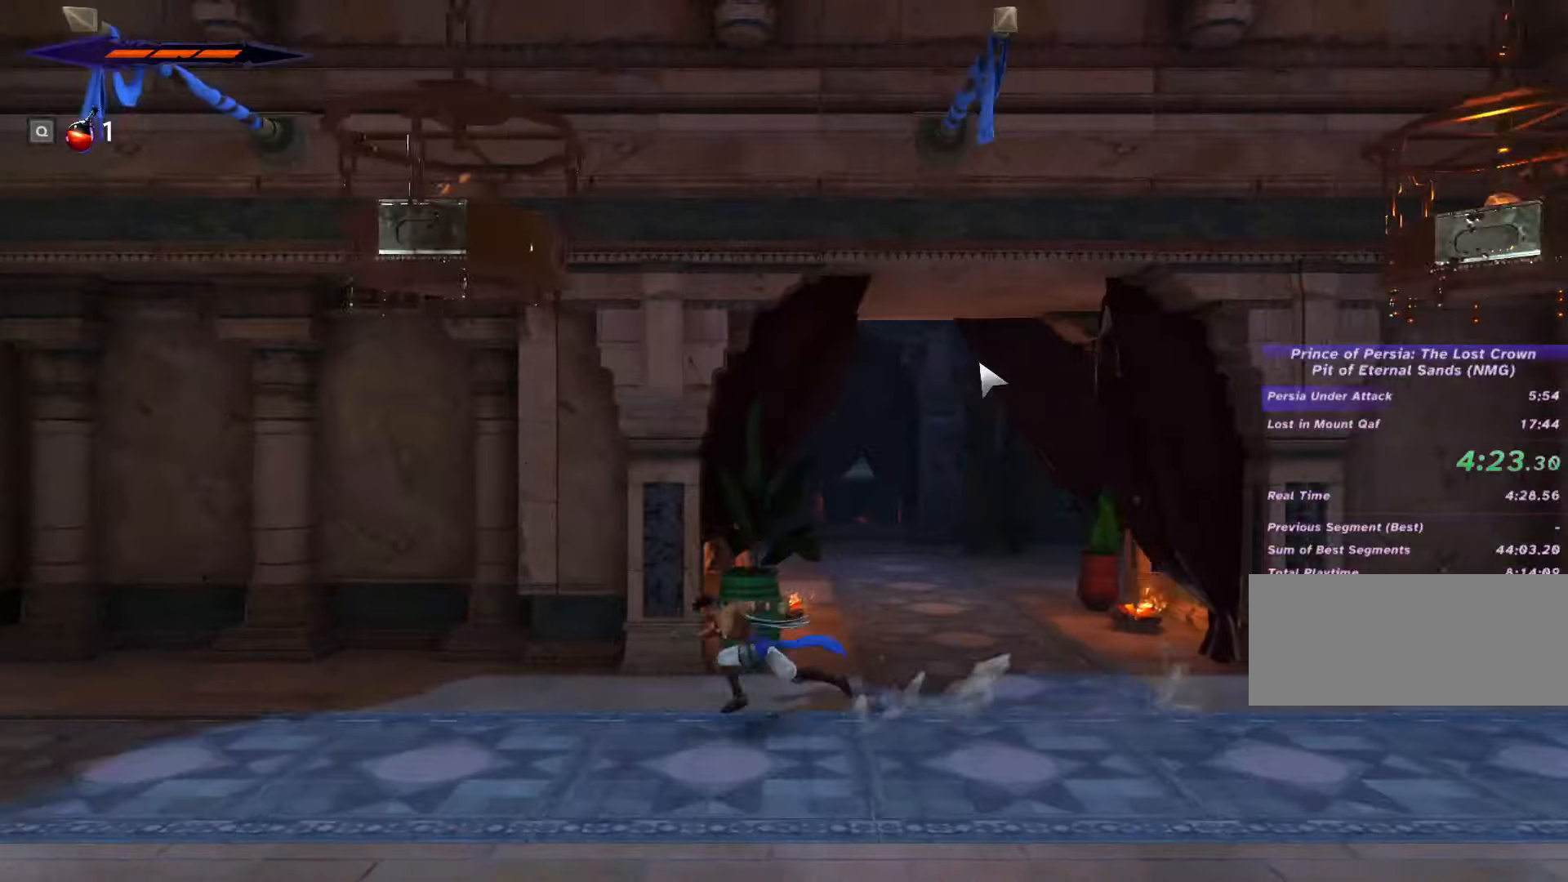
{"keys": ["a", "shift_l"], "mouse": [], "events": []}
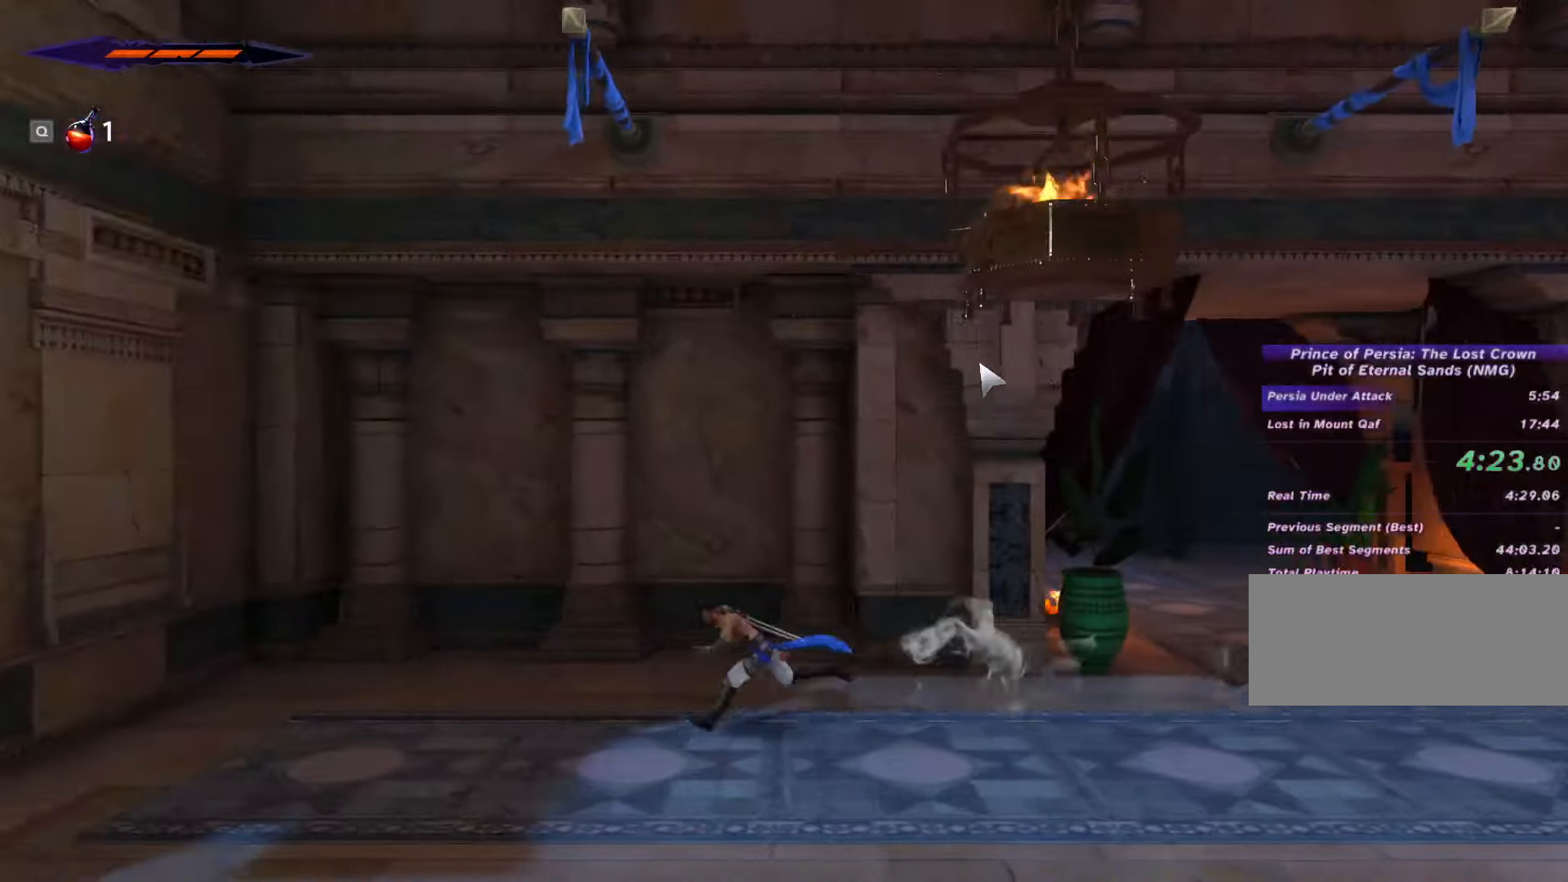
{"keys": ["a", "shift_l", "space"], "mouse": [], "events": [[434, "space", "down"]]}
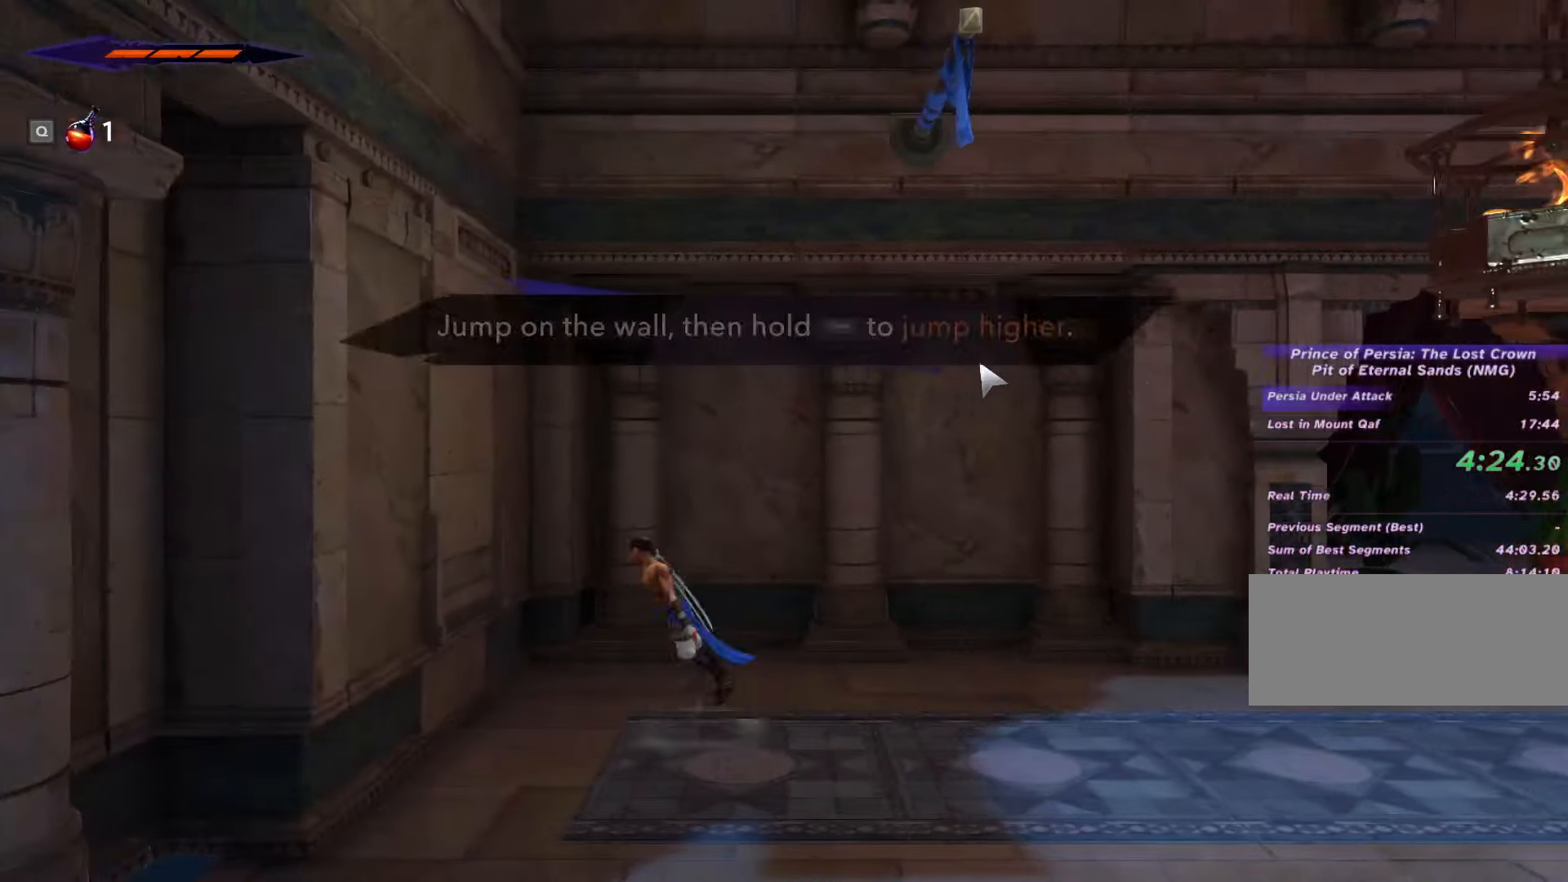
{"keys": ["d", "space"], "mouse": [], "events": [[267, "space", "up"], [300, "d", "down"], [334, "shift_l", "up"], [334, "space", "down"], [367, "a", "up"]]}
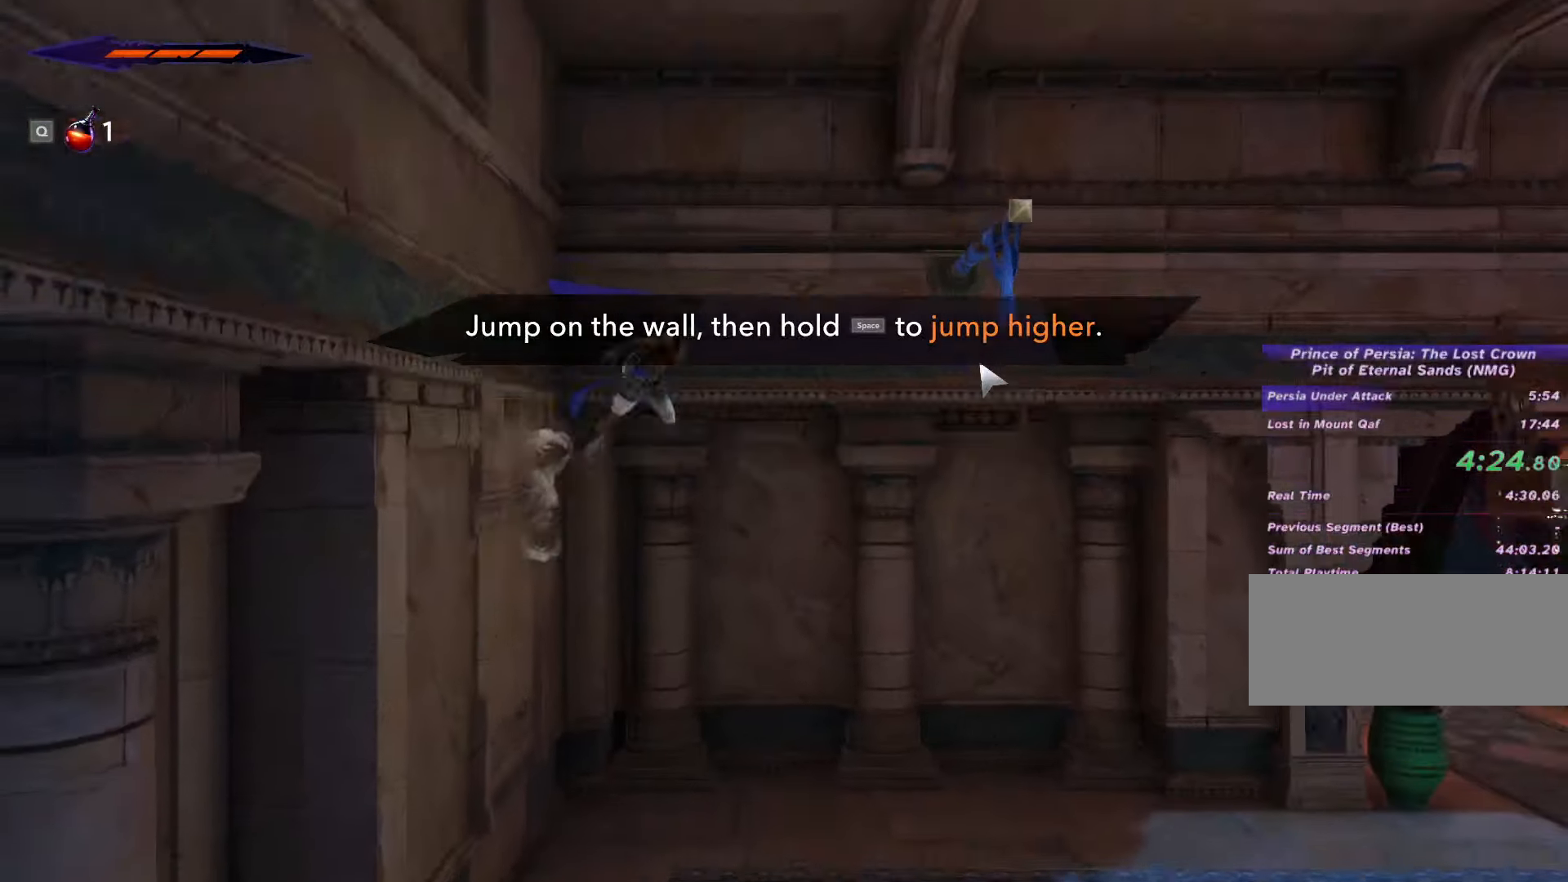
{"keys": ["d"], "mouse": [], "events": [[367, "space", "up"]]}
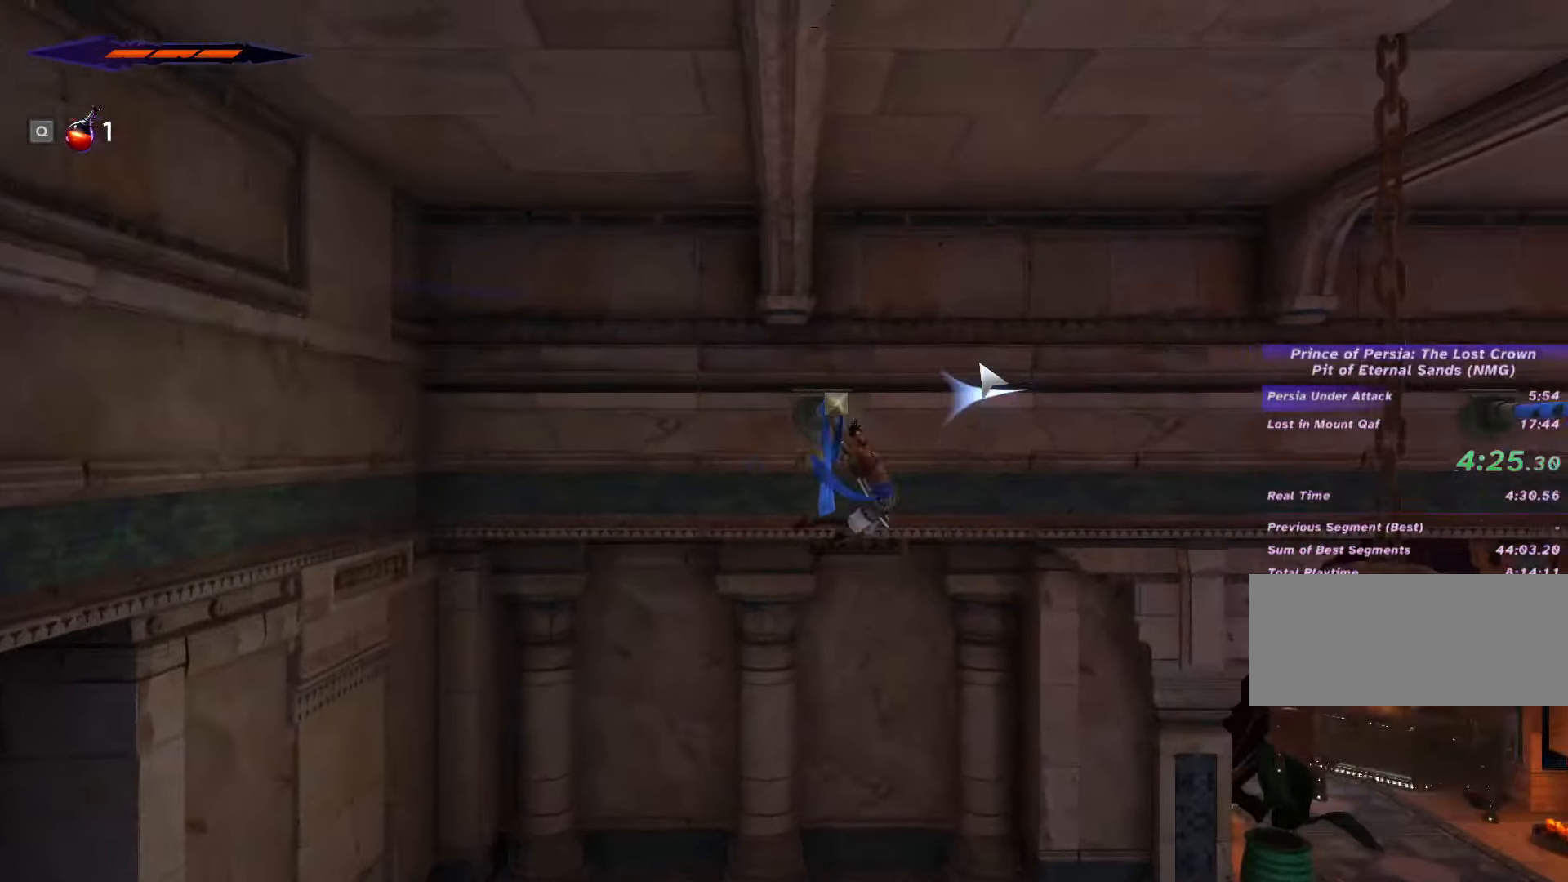
{"keys": ["d", "space"], "mouse": [], "events": [[34, "space", "down"]]}
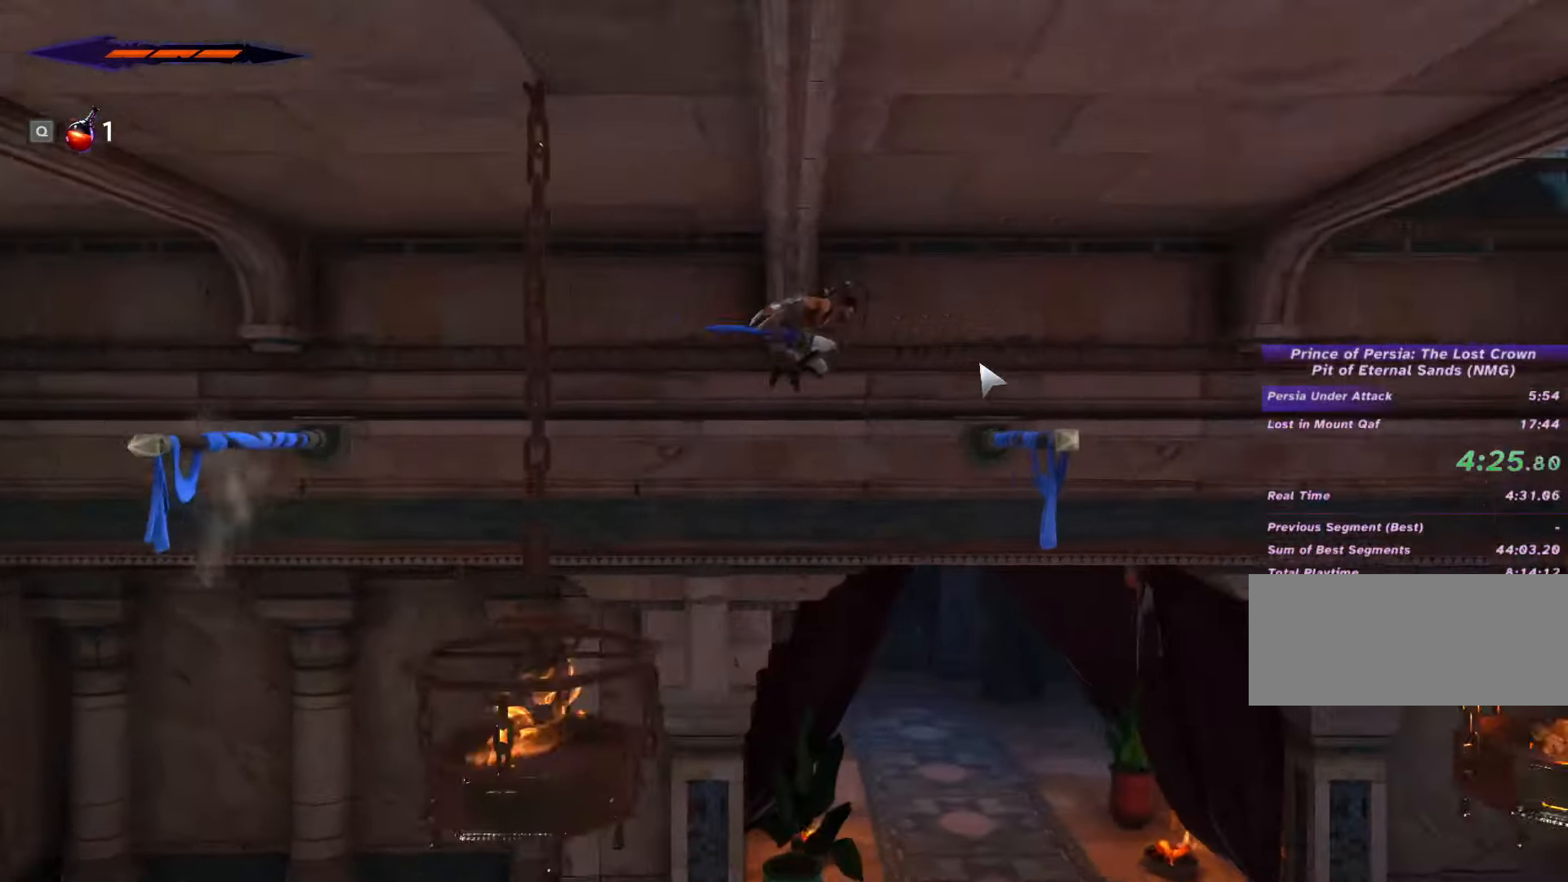
{"keys": ["d", "space"], "mouse": [], "events": [[100, "space", "up"], [267, "space", "down"]]}
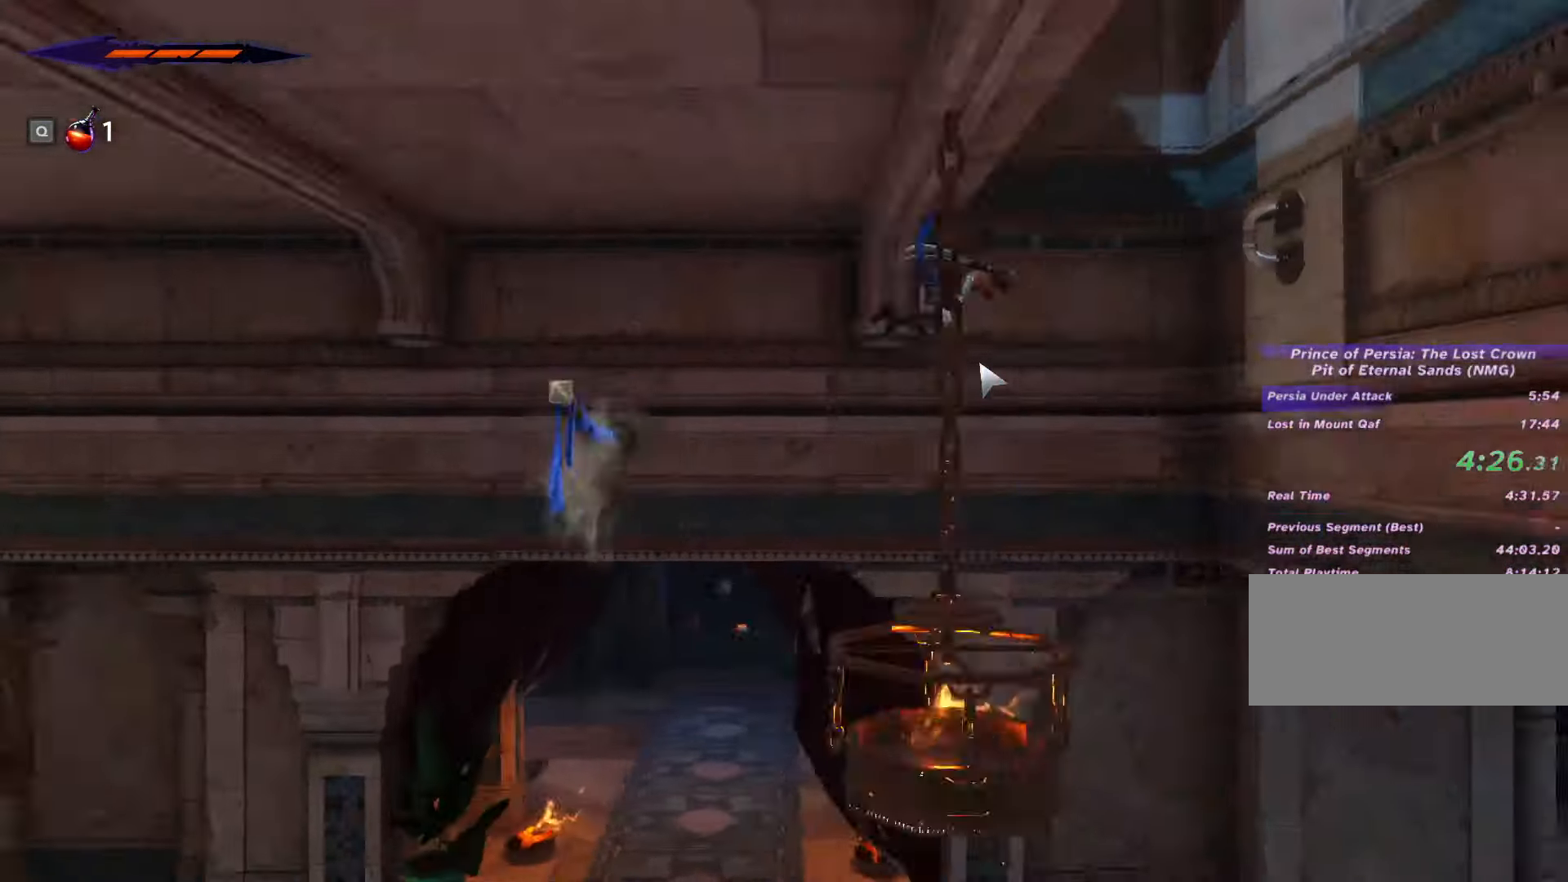
{"keys": ["d", "space"], "mouse": [], "events": [[367, "space", "up"], [467, "space", "down"]]}
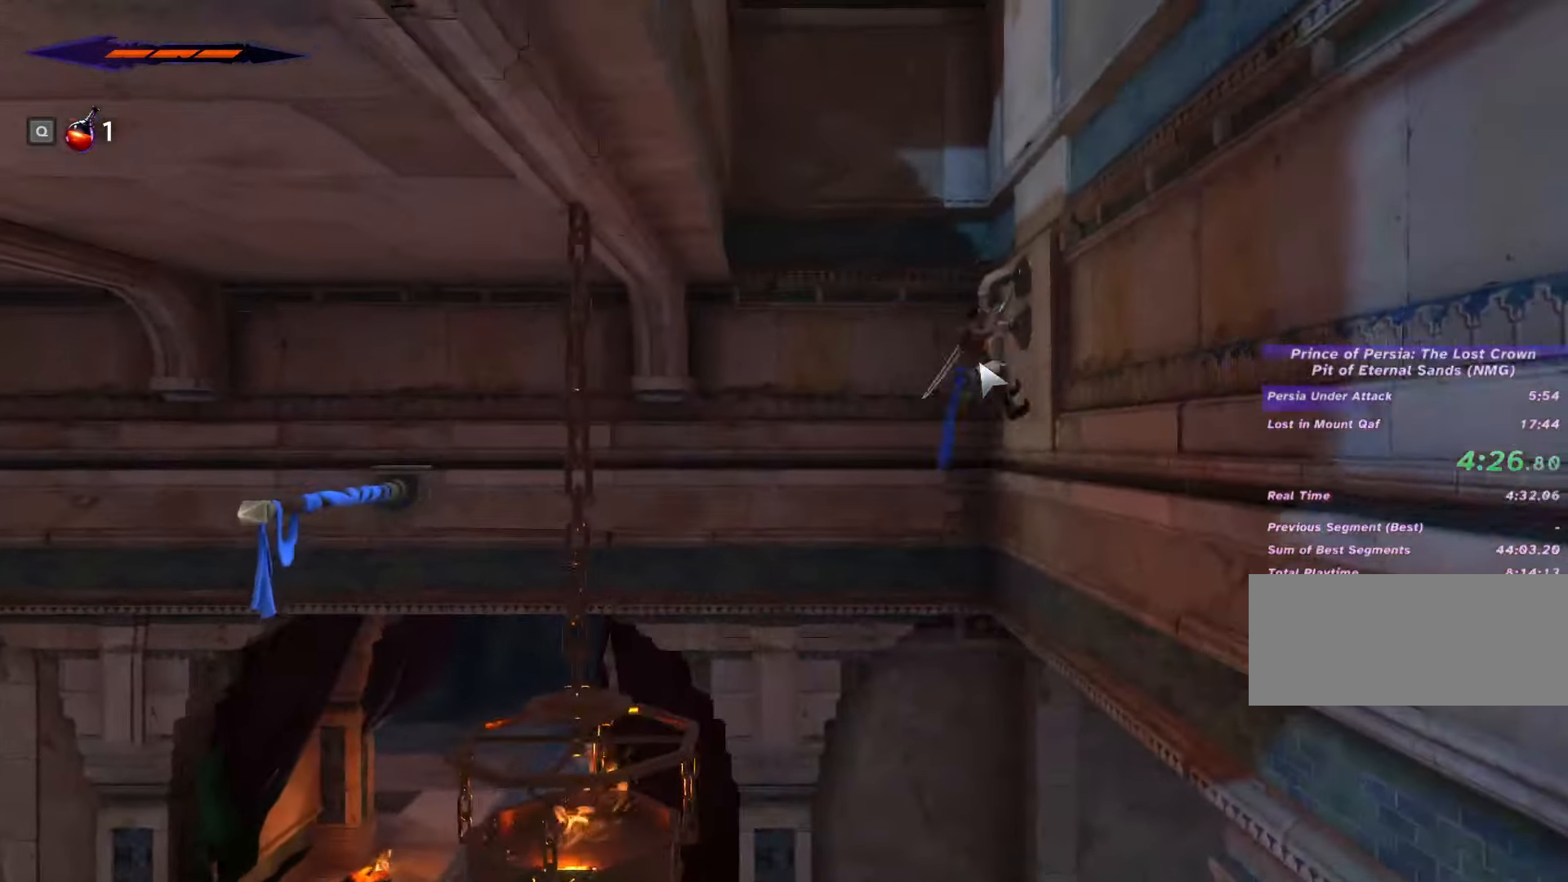
{"keys": ["d", "space", "w"], "mouse": [], "events": [[200, "w", "down"], [234, "space", "up"], [300, "space", "down"]]}
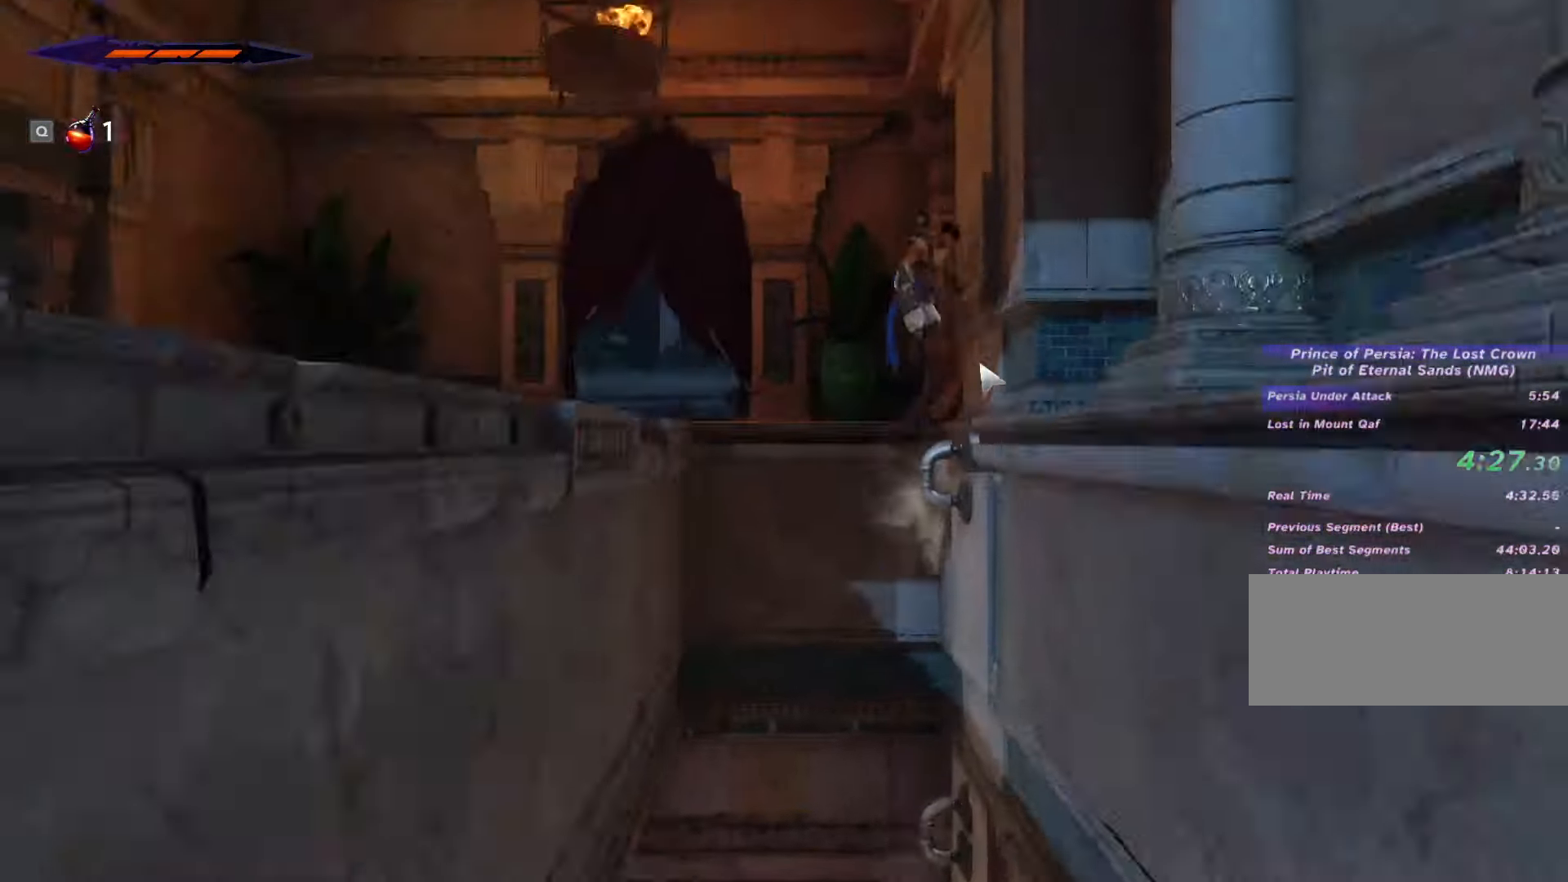
{"keys": ["a", "shift_l"], "mouse": [], "events": [[67, "d", "up"], [67, "space", "up"], [100, "a", "down"], [100, "w", "up"], [234, "shift_l", "down"]]}
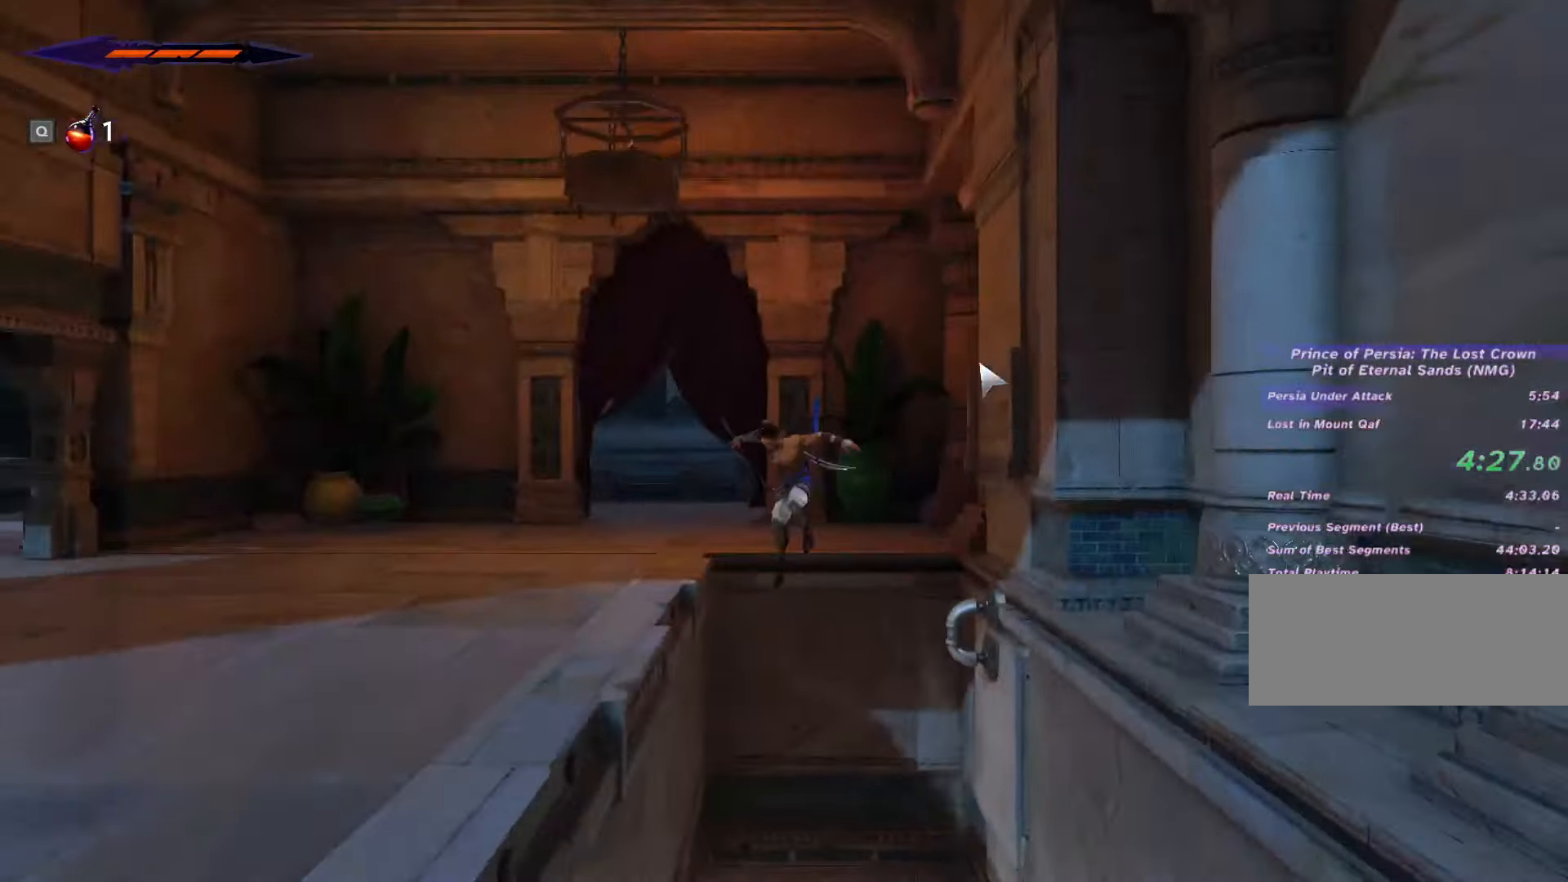
{"keys": ["a"], "mouse": [], "events": [[134, "shift_l", "up"], [334, "space", "down"], [466, "space", "up"]]}
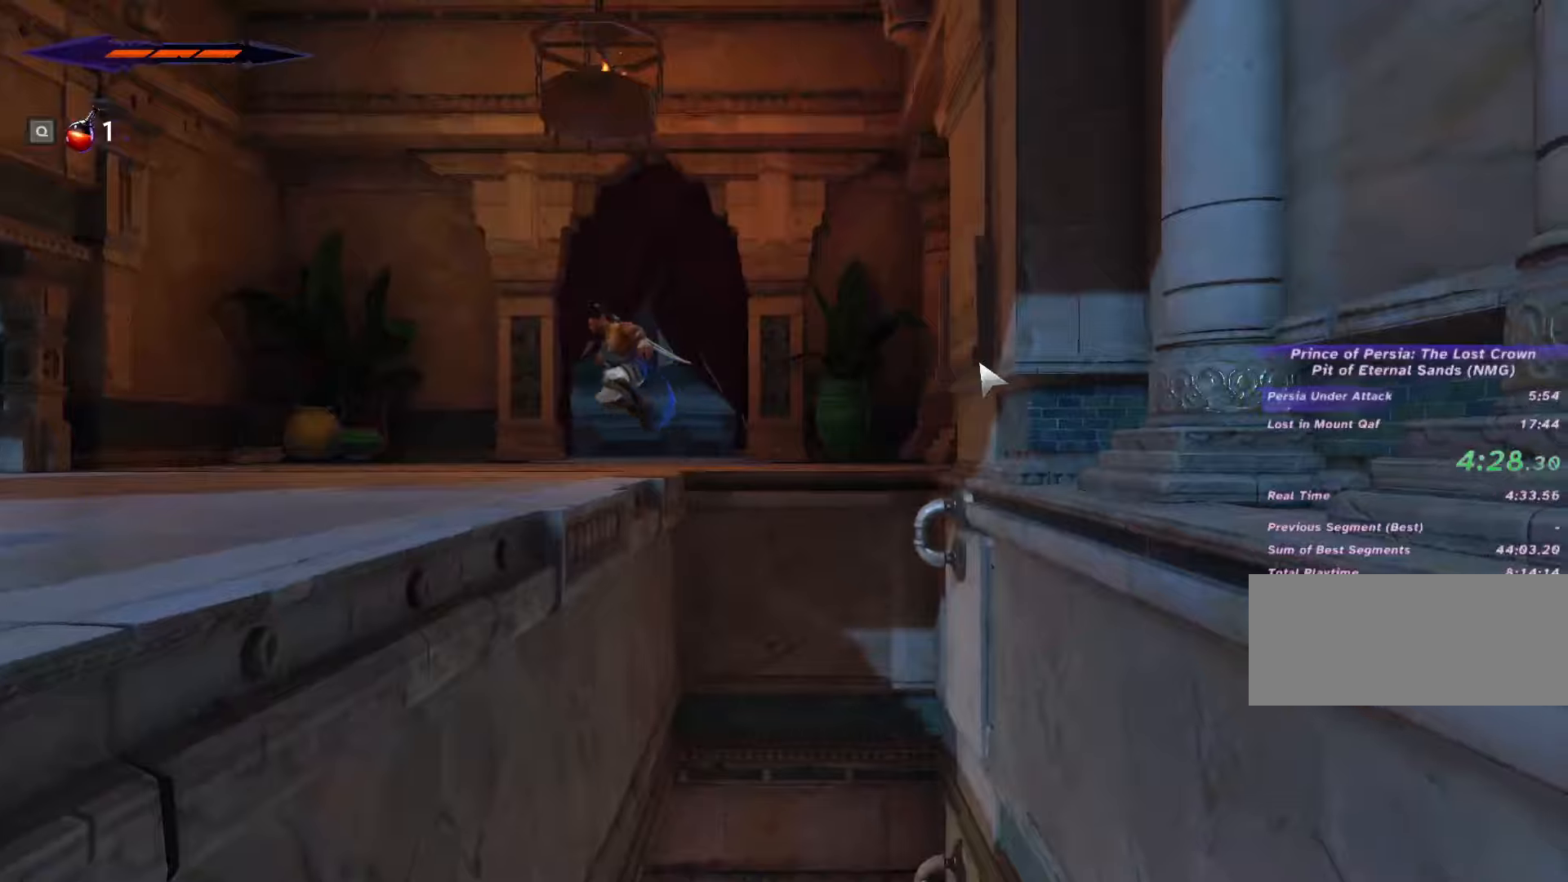
{"keys": ["a", "shift_l"], "mouse": [], "events": [[100, "shift_l", "down"]]}
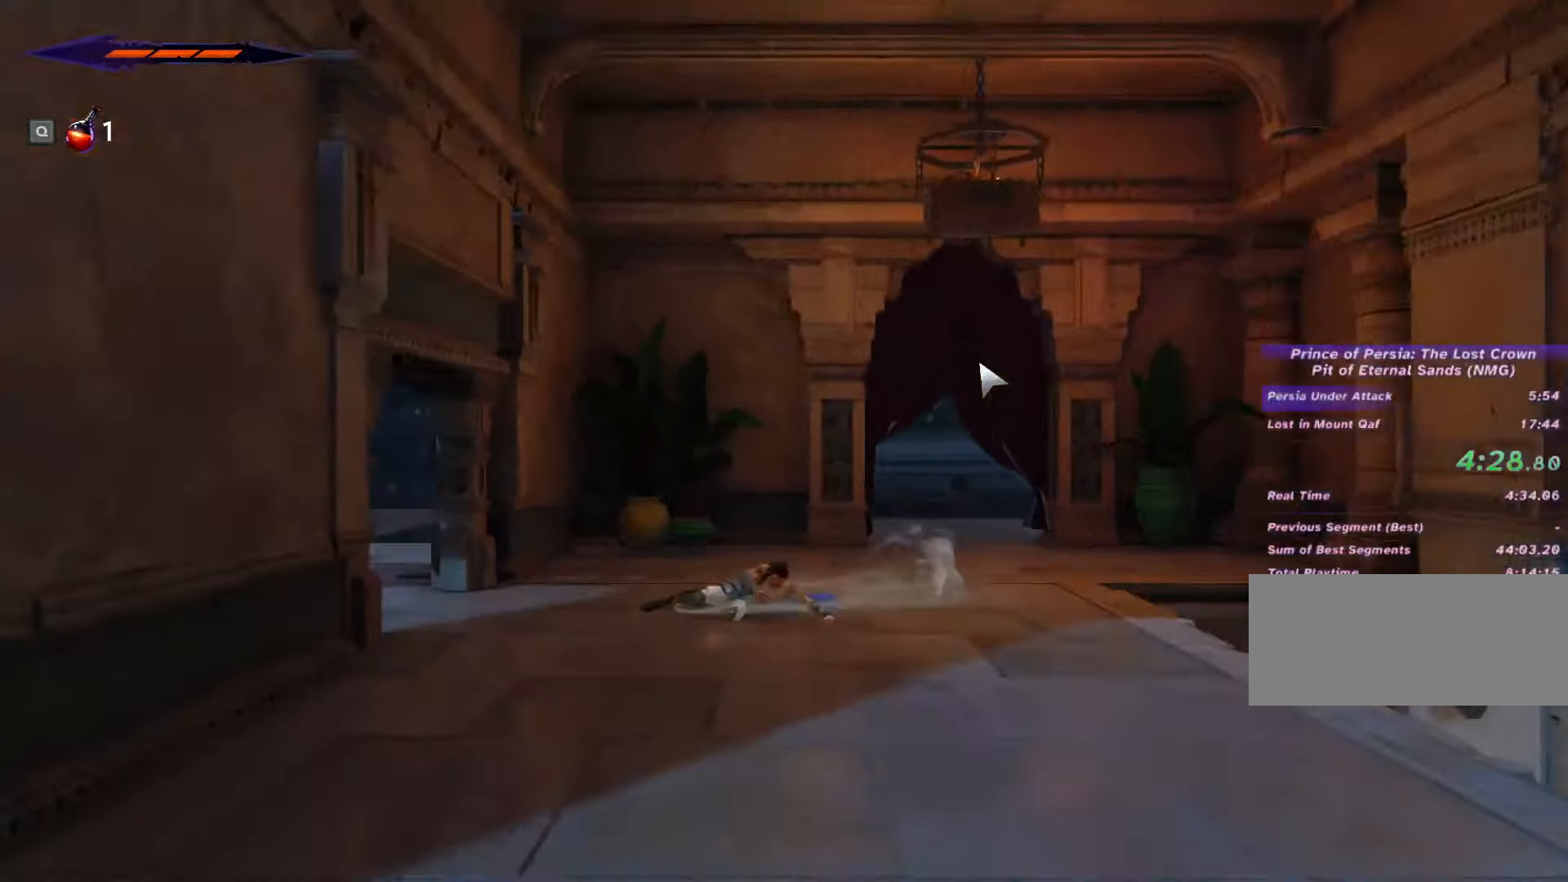
{"keys": ["a", "shift_l"], "mouse": [], "events": []}
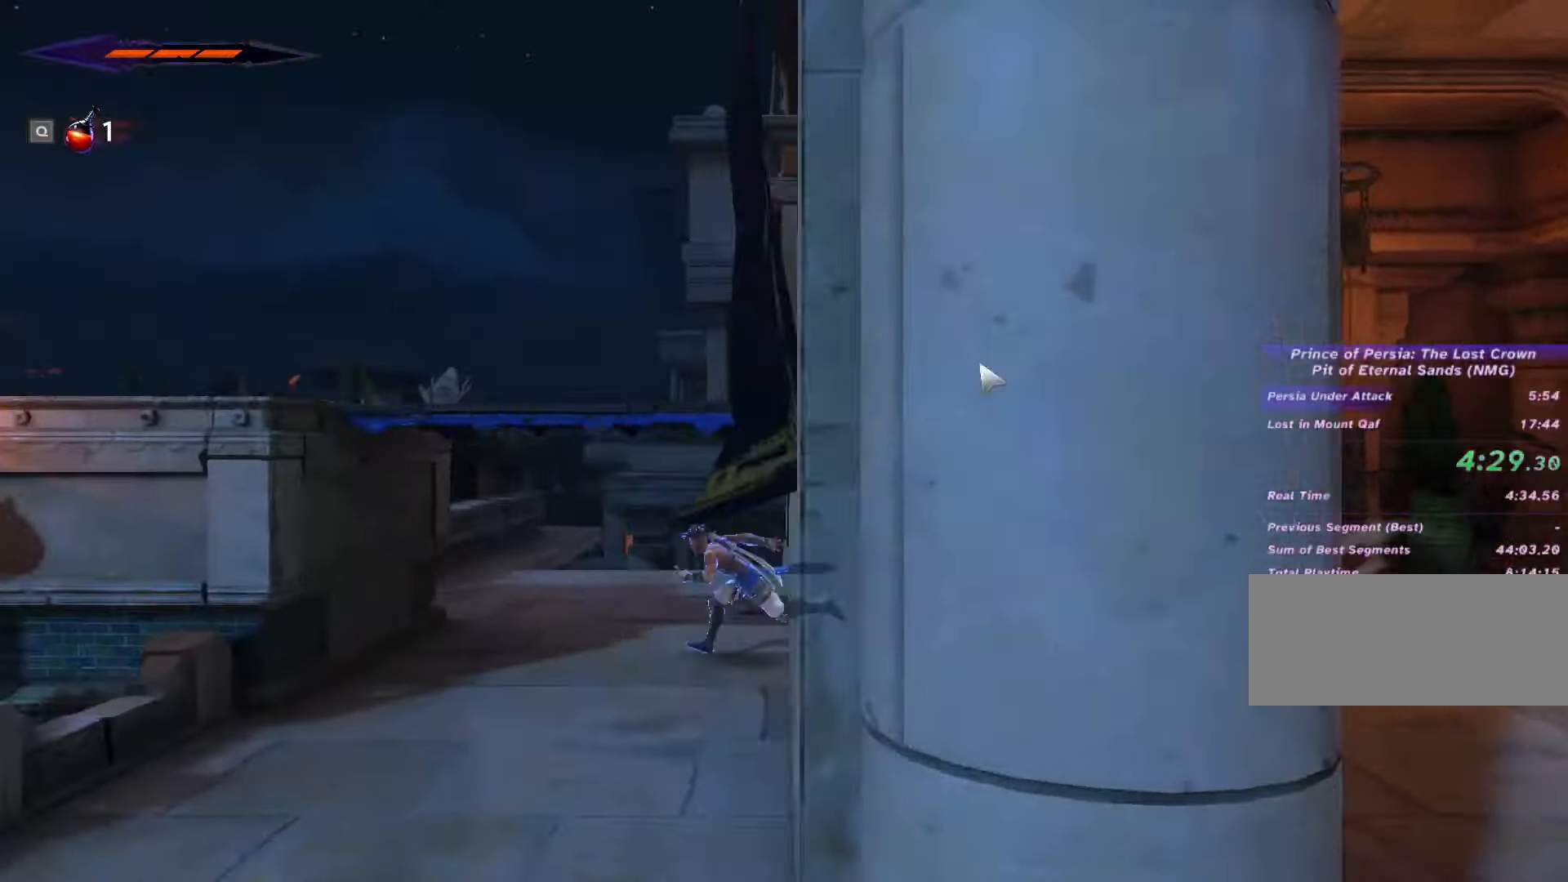
{"keys": ["a", "space"], "mouse": [], "events": [[300, "space", "down"], [466, "shift_l", "up"]]}